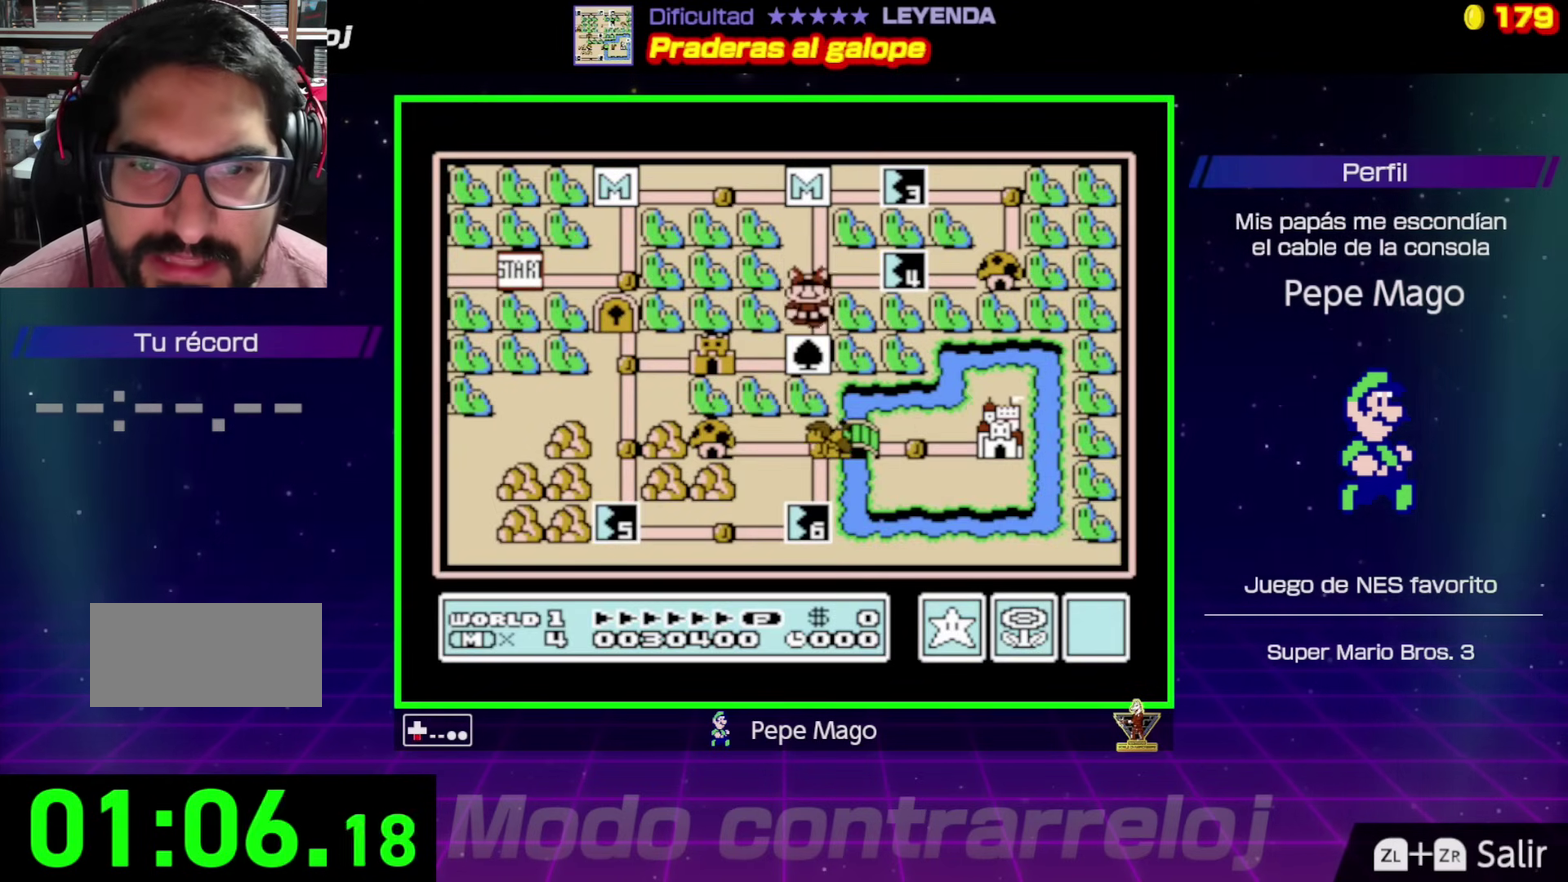
Gameplay with a controller (Nintendo layout); each line is a JSON object with the inputs held at the frame after it. "events" lists button and stick changes between this image and that frame as [ms after this image, input, new state], when the widget could be followed in between. Not read: L3 R3.
{"buttons": [], "events": [[17, "DPAD_DOWN", "up"], [217, "DPAD_LEFT", "down"], [383, "DPAD_LEFT", "up"]]}
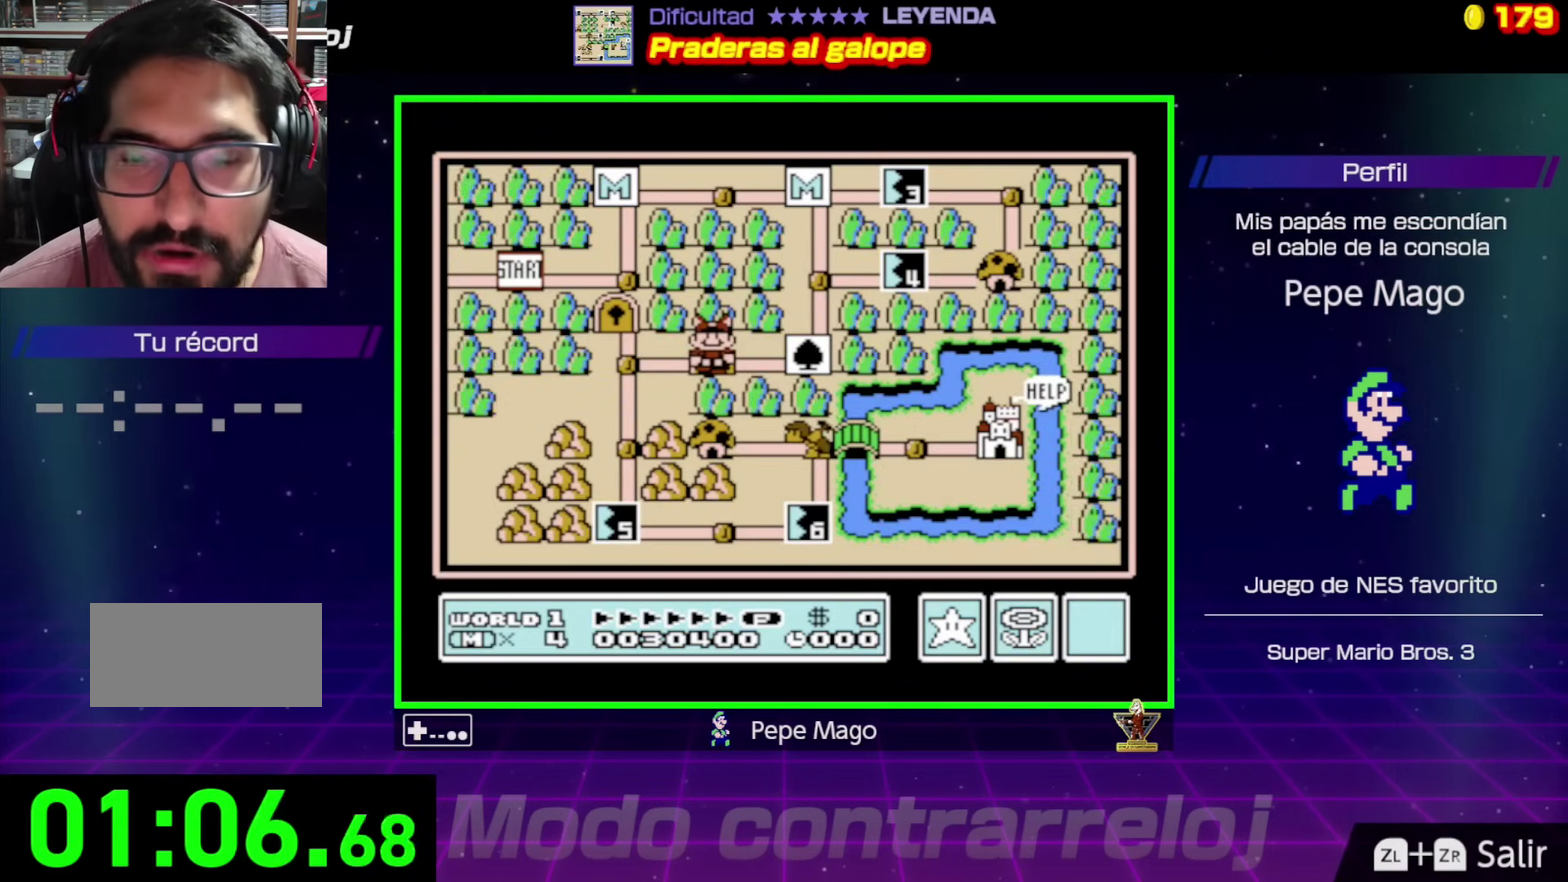
{"buttons": ["B"], "events": [[33, "A", "down"], [150, "A", "up"], [317, "DPAD_RIGHT", "down"], [417, "DPAD_RIGHT", "up"], [450, "B", "down"]]}
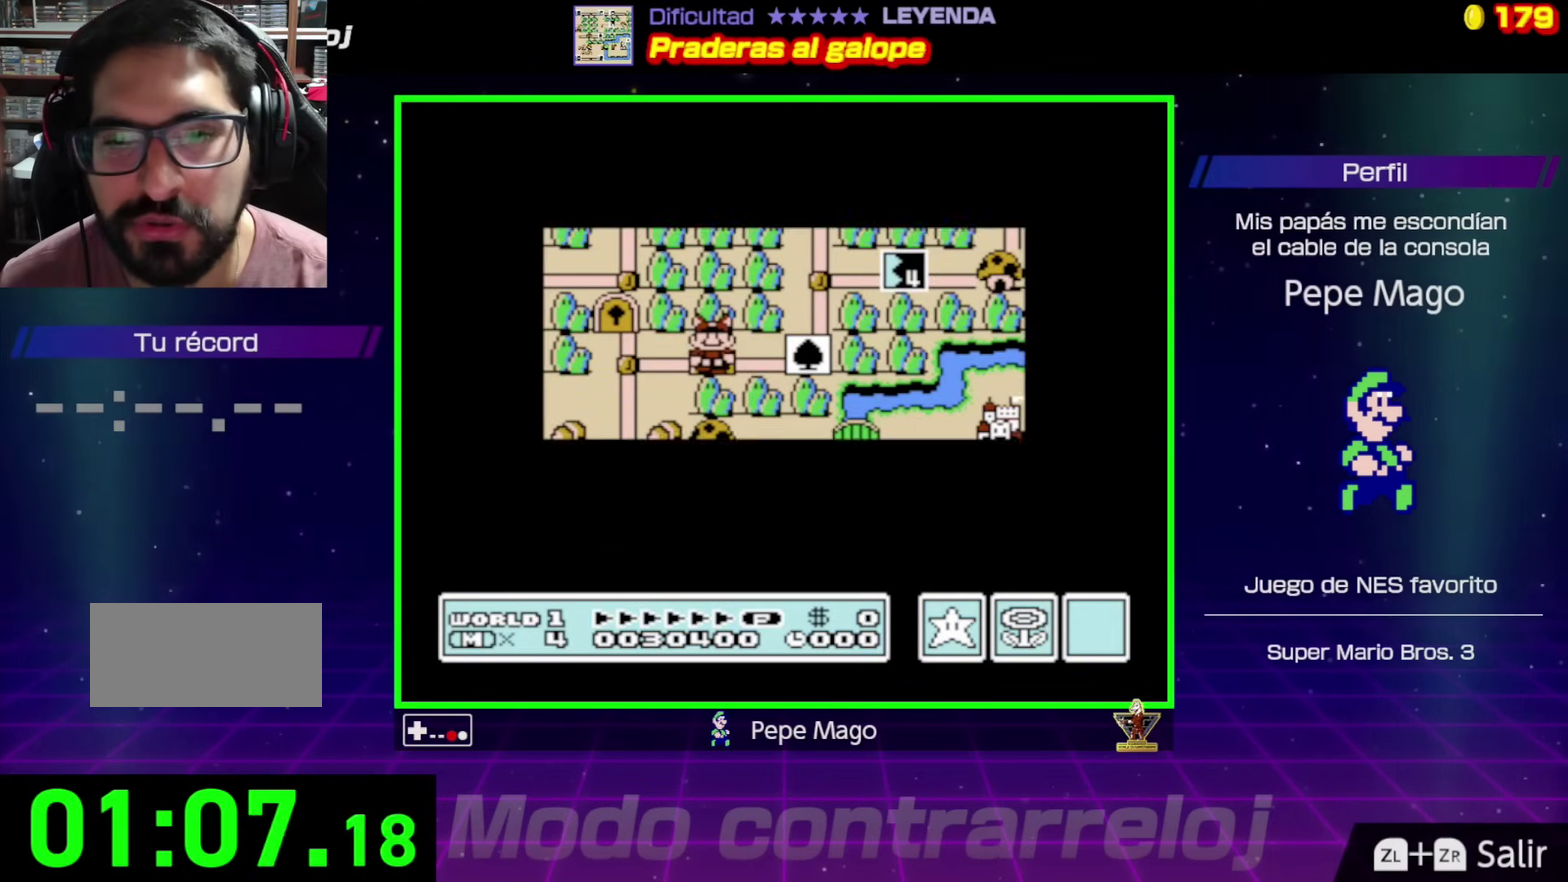
{"buttons": ["B", "DPAD_RIGHT"], "events": [[17, "DPAD_RIGHT", "down"]]}
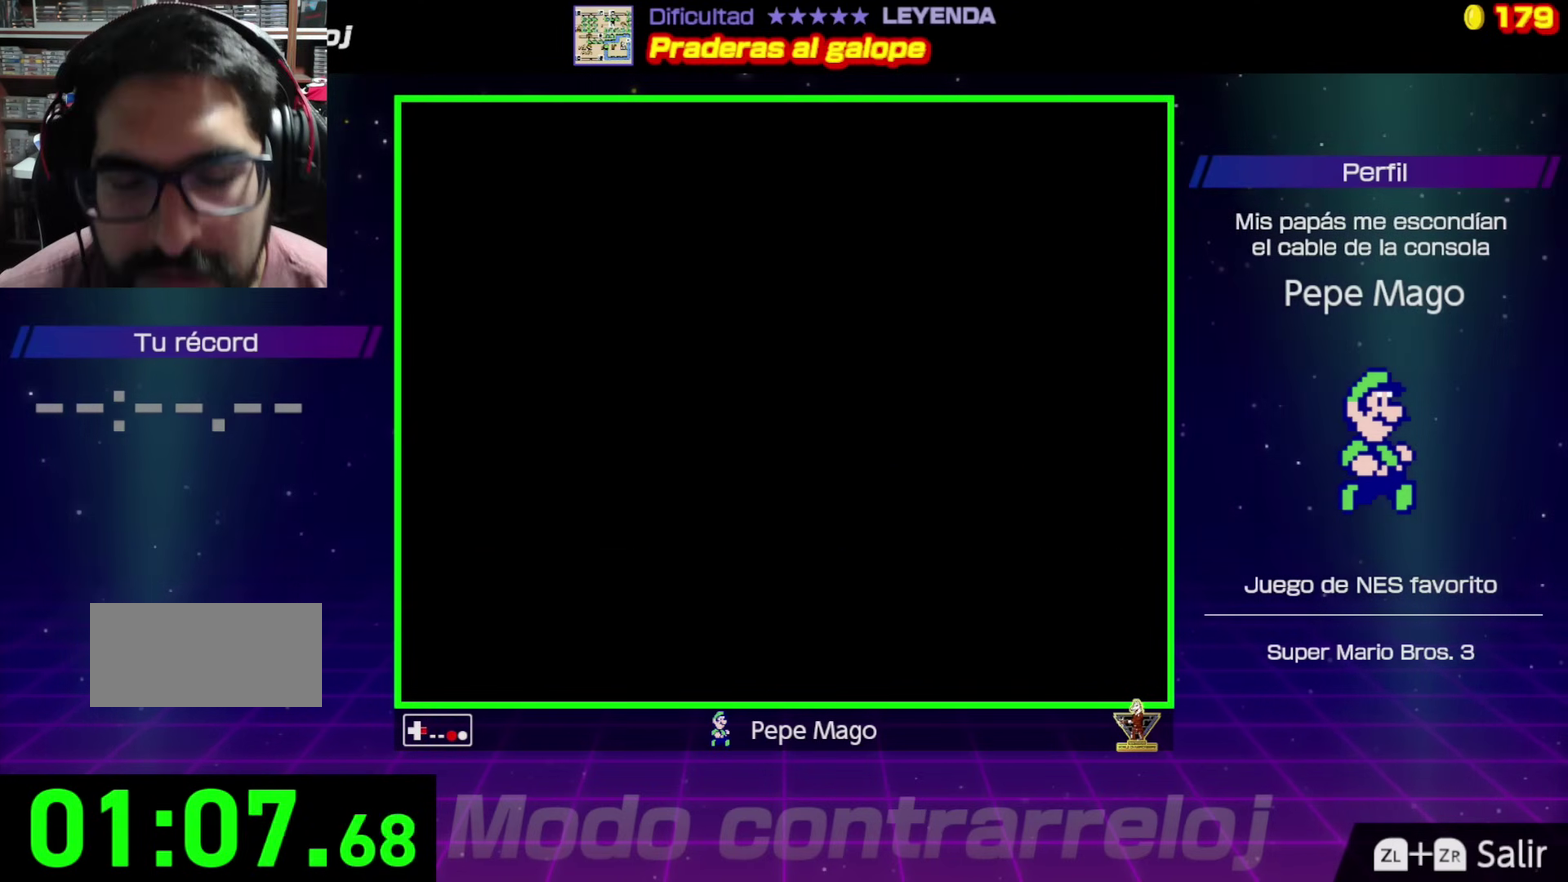
{"buttons": ["B", "DPAD_RIGHT"], "events": []}
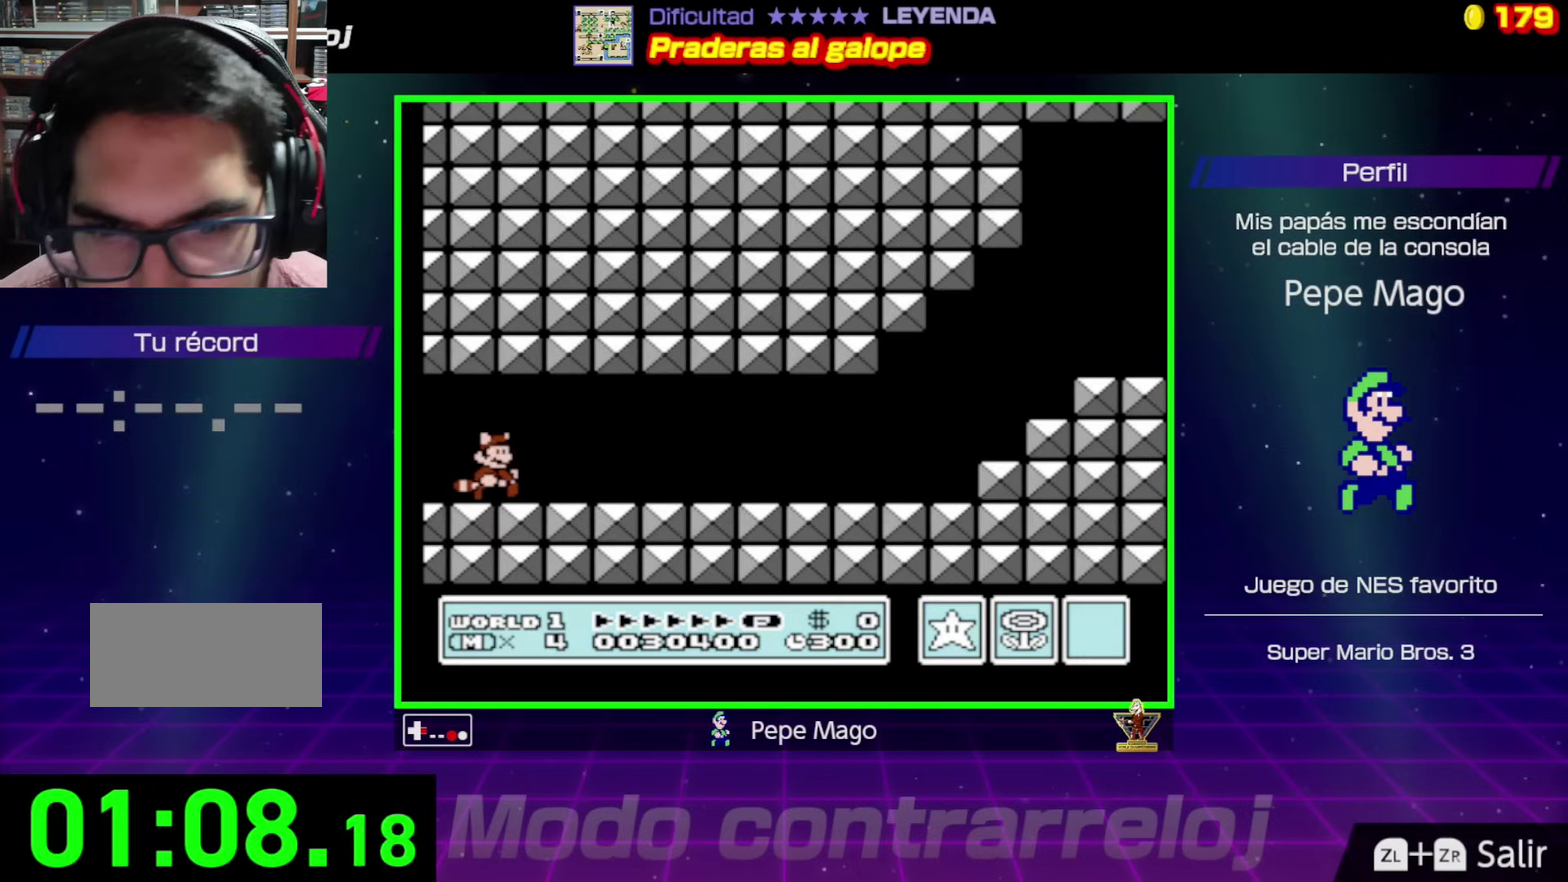
{"buttons": ["B", "DPAD_RIGHT"], "events": []}
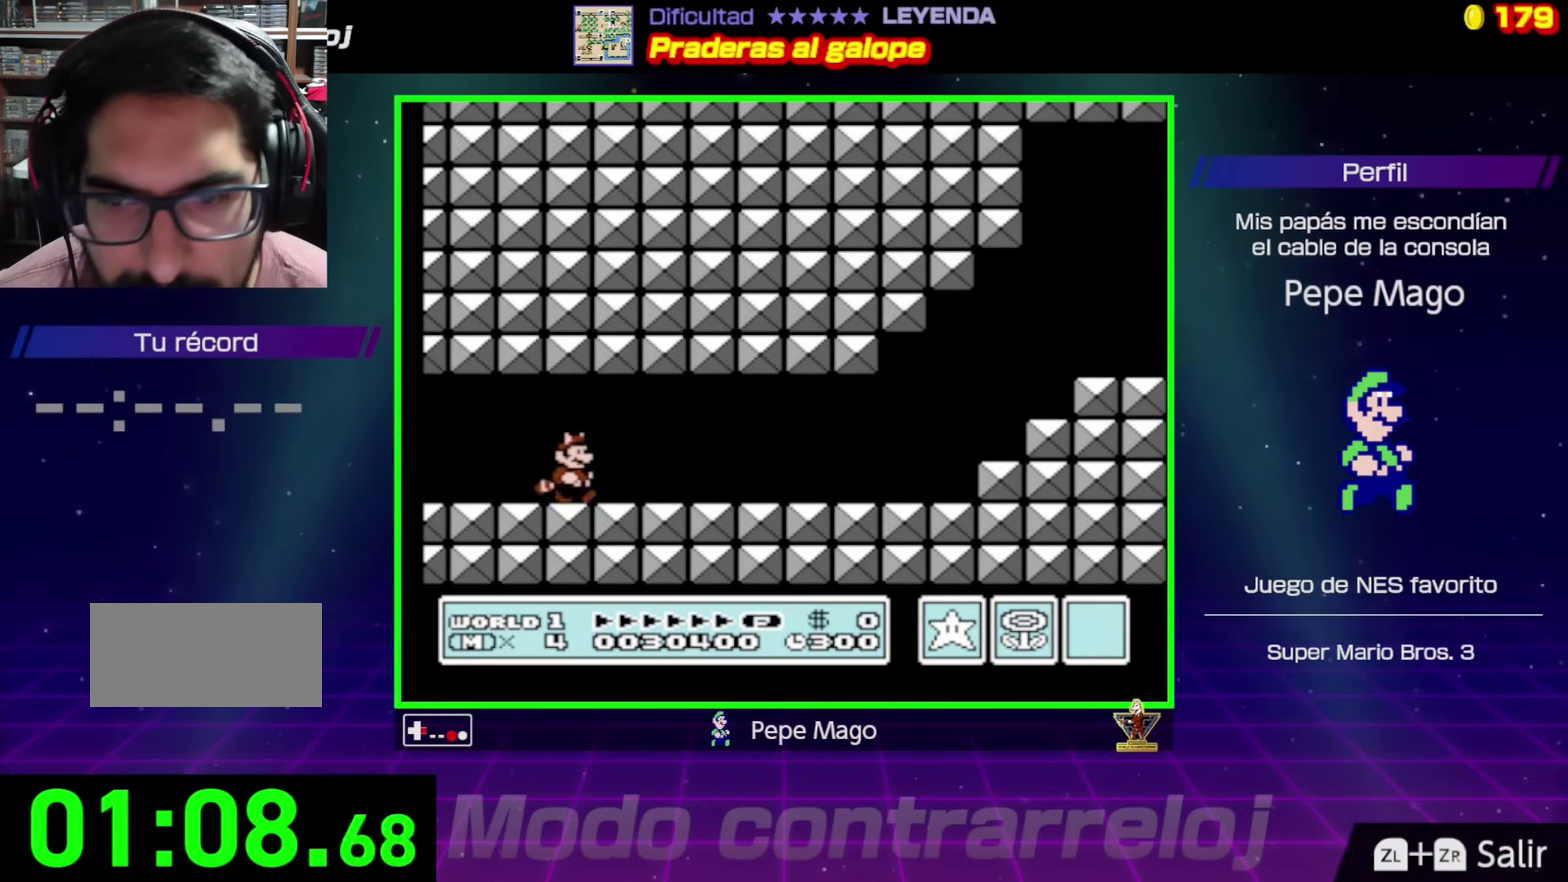
{"buttons": ["B", "DPAD_RIGHT"], "events": []}
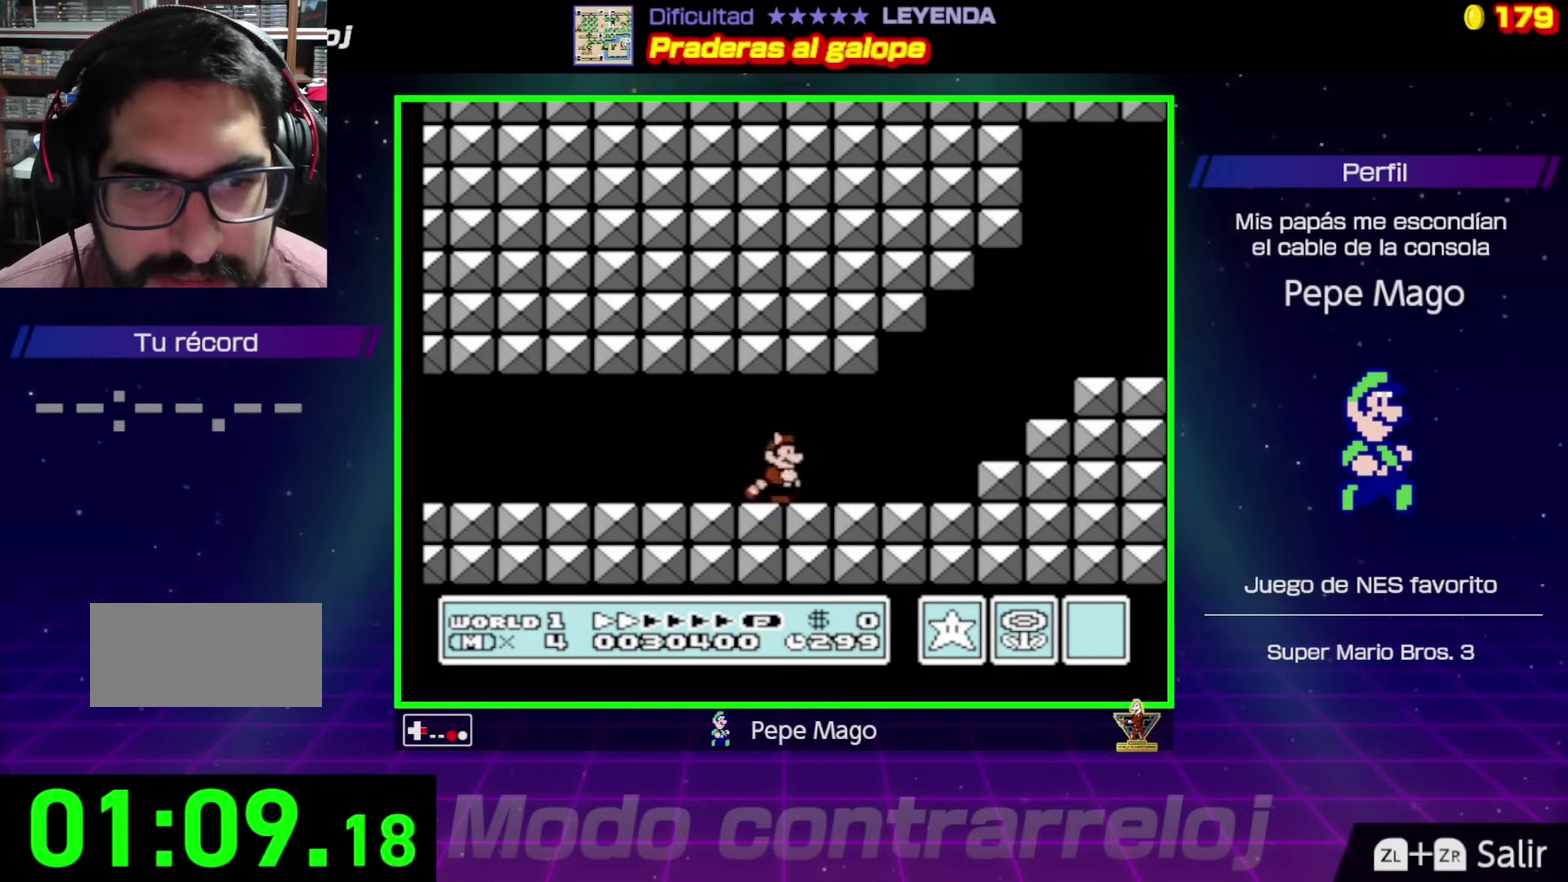
{"buttons": ["A", "B", "DPAD_RIGHT"], "events": [[267, "A", "down"]]}
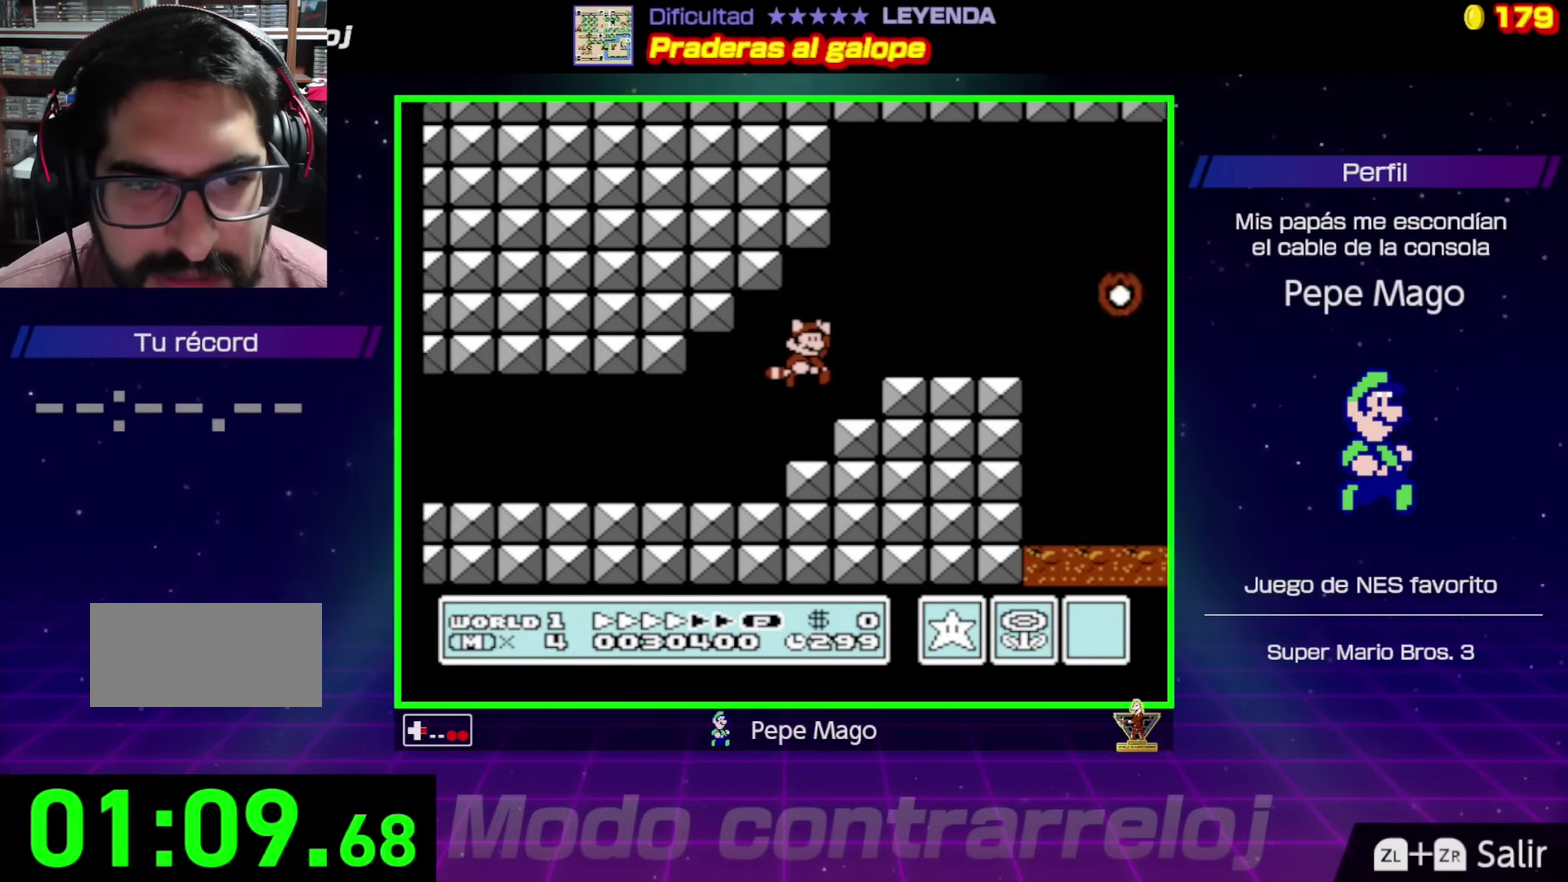
{"buttons": ["A", "B", "DPAD_RIGHT"], "events": [[17, "A", "up"], [383, "A", "down"]]}
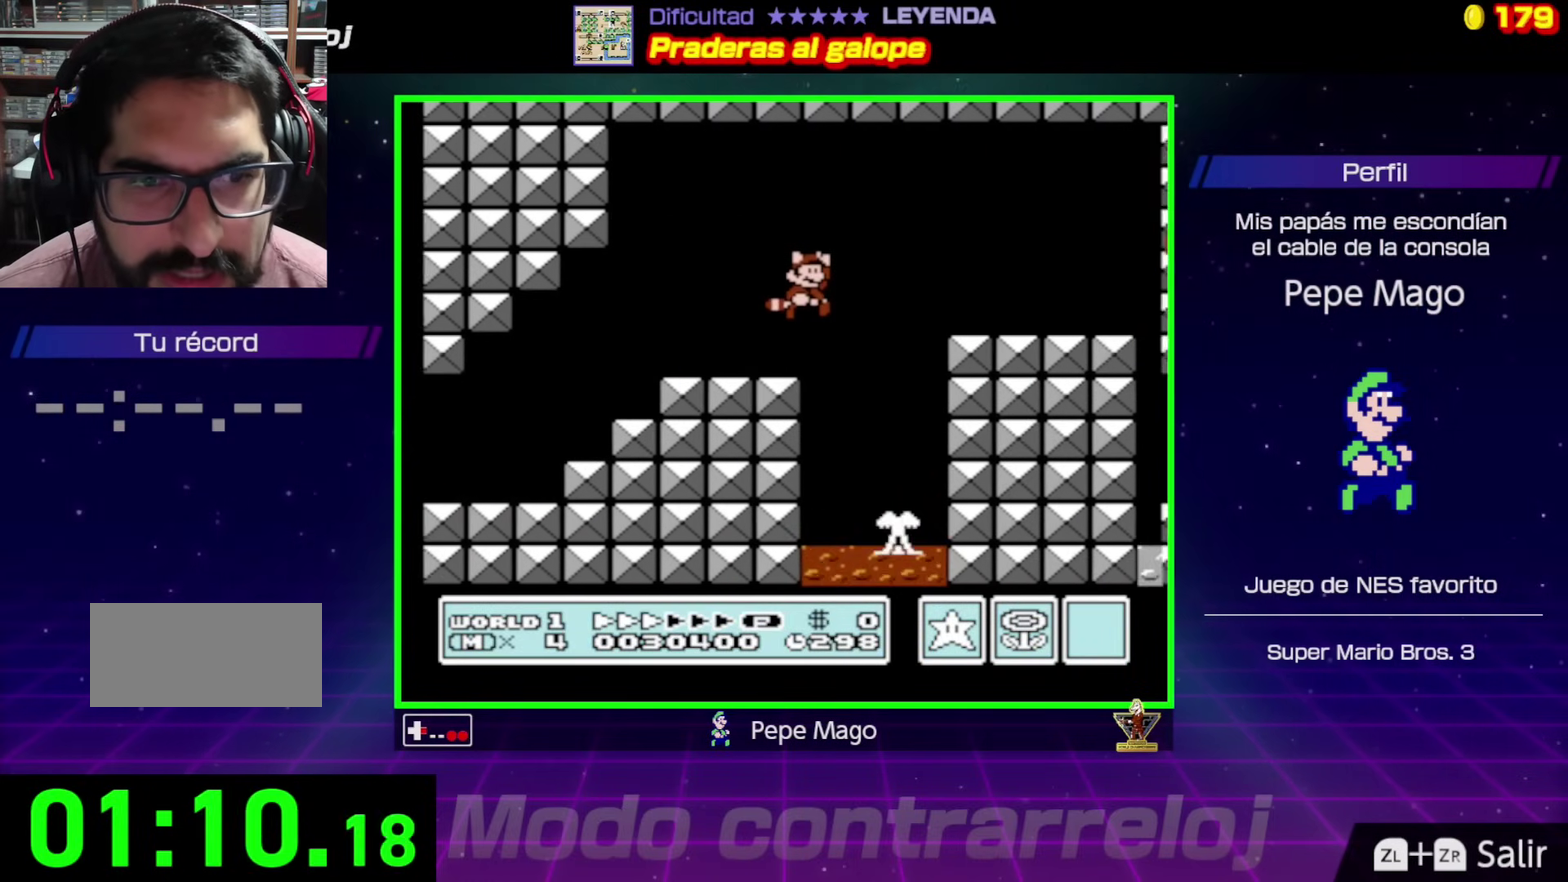
{"buttons": ["B", "DPAD_RIGHT"], "events": [[50, "A", "up"]]}
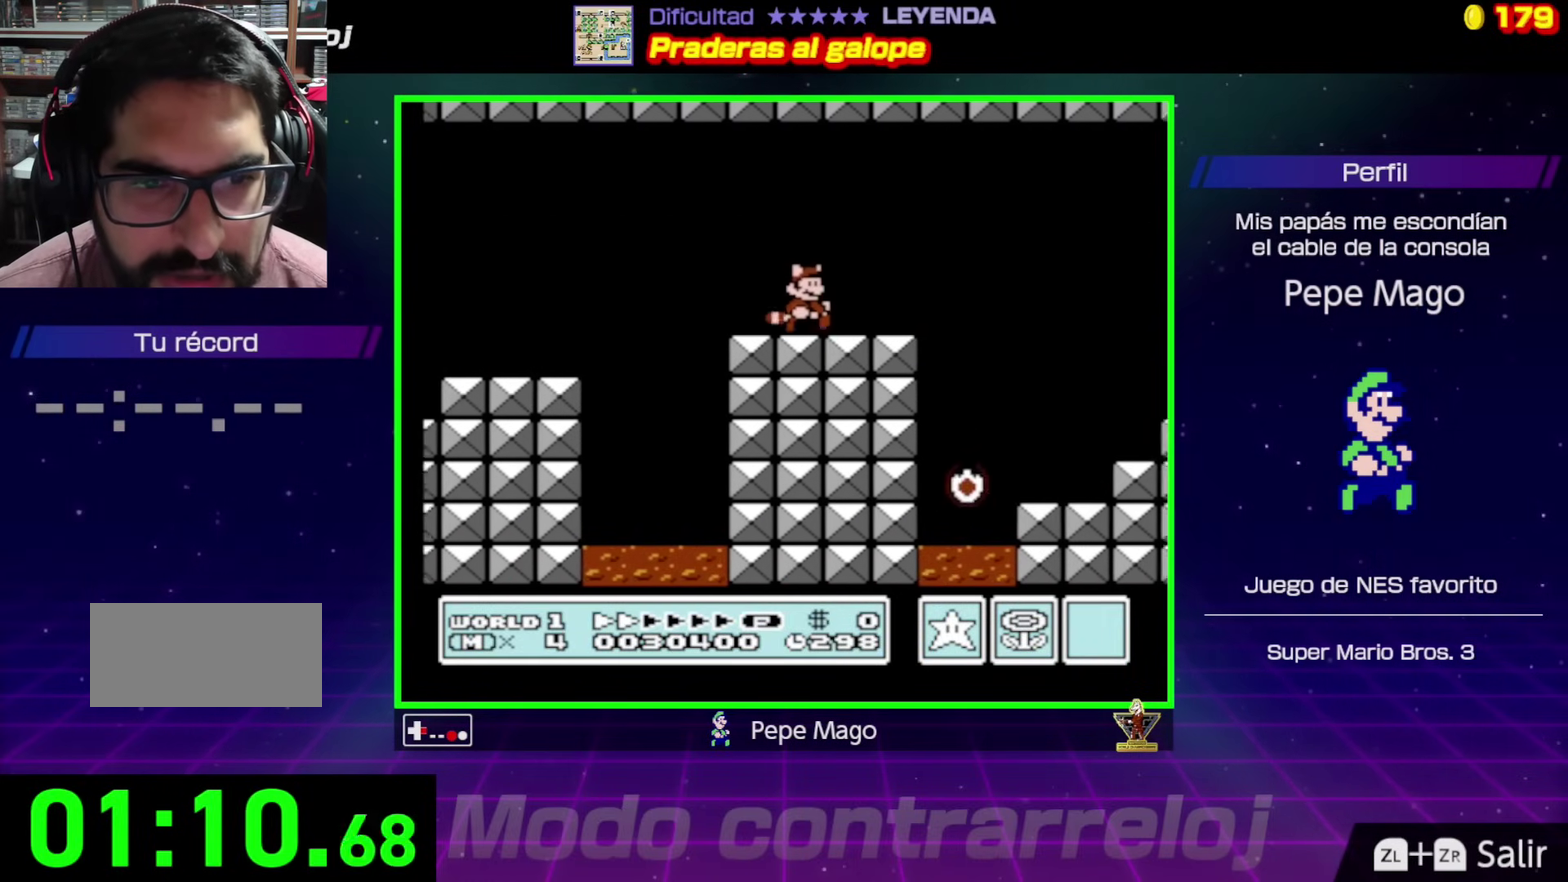
{"buttons": ["B", "DPAD_RIGHT"], "events": [[300, "A", "down"], [467, "A", "up"]]}
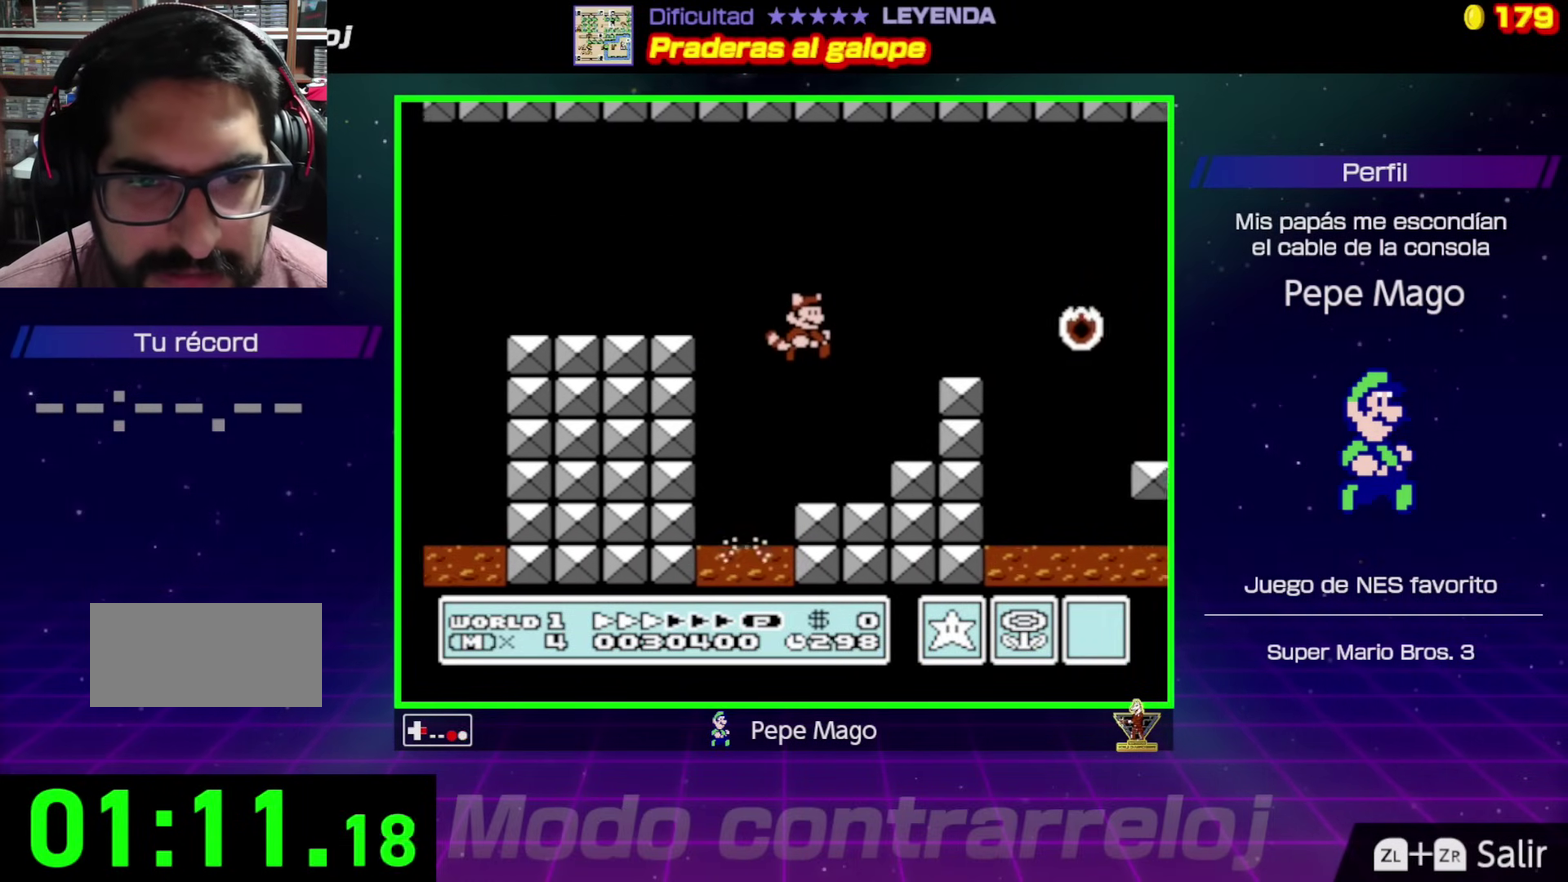
{"buttons": ["B", "DPAD_RIGHT"], "events": [[100, "A", "down"], [233, "A", "up"]]}
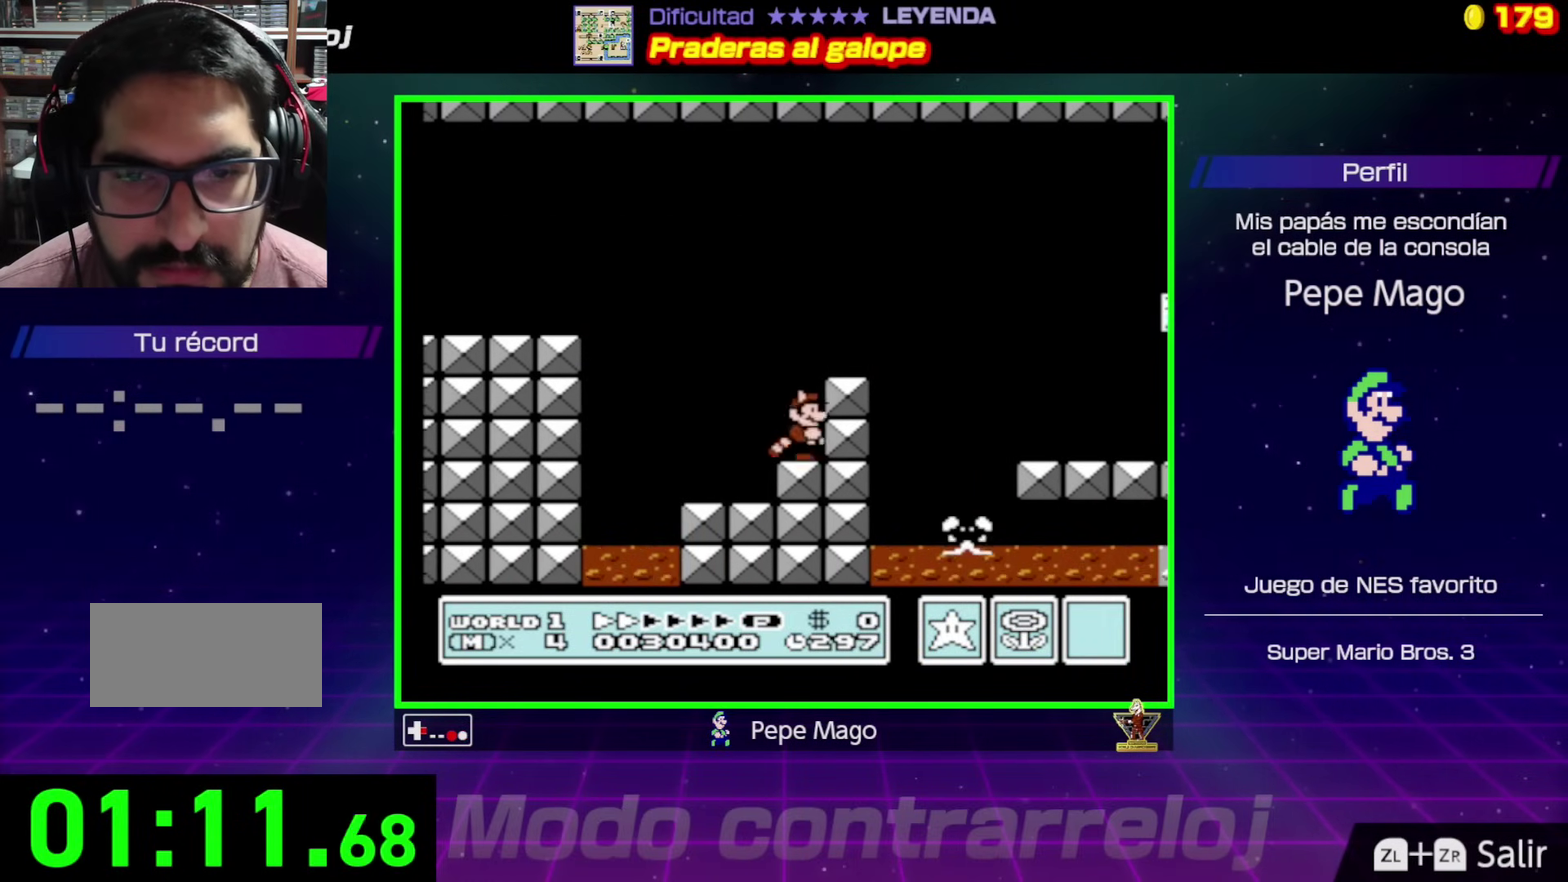
{"buttons": ["B", "DPAD_RIGHT"], "events": [[67, "A", "down"], [233, "A", "up"]]}
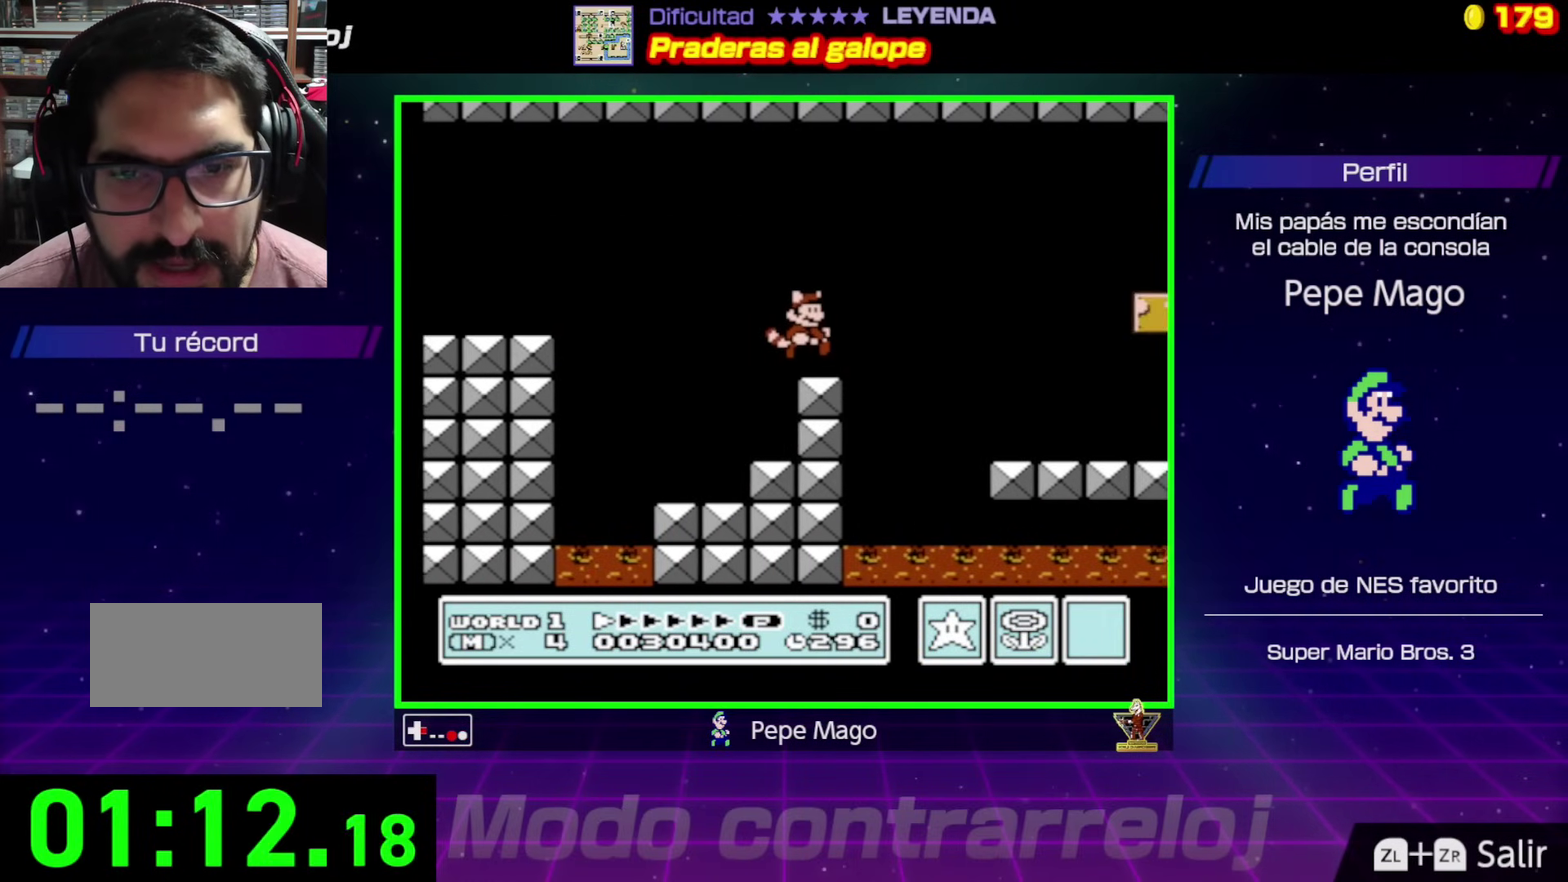
{"buttons": ["B", "DPAD_RIGHT"], "events": [[83, "A", "down"], [250, "A", "up"]]}
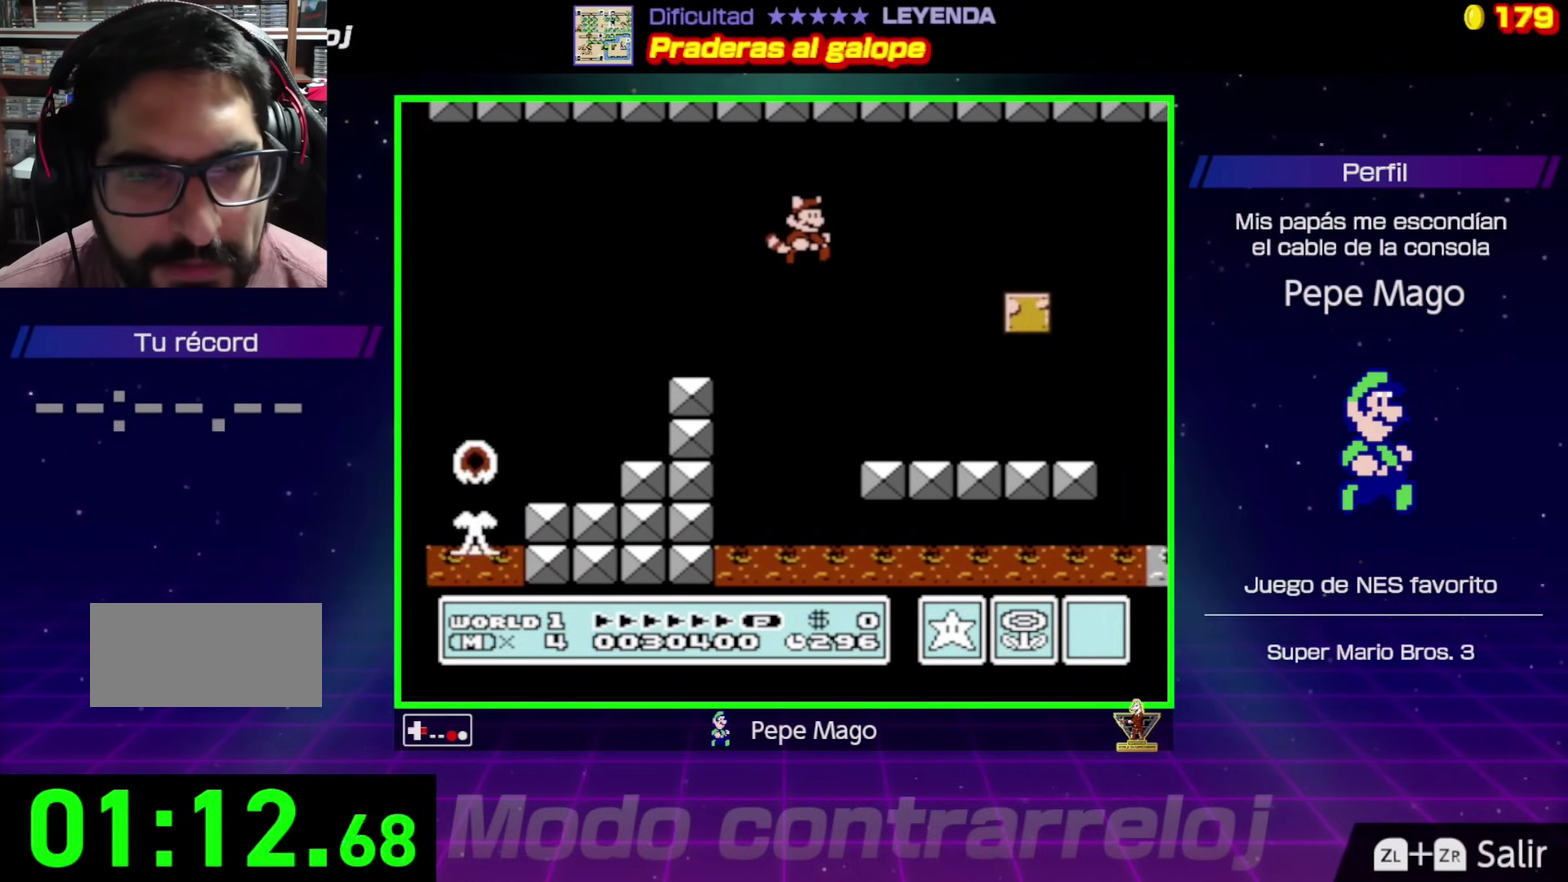
{"buttons": ["B", "DPAD_RIGHT"], "events": []}
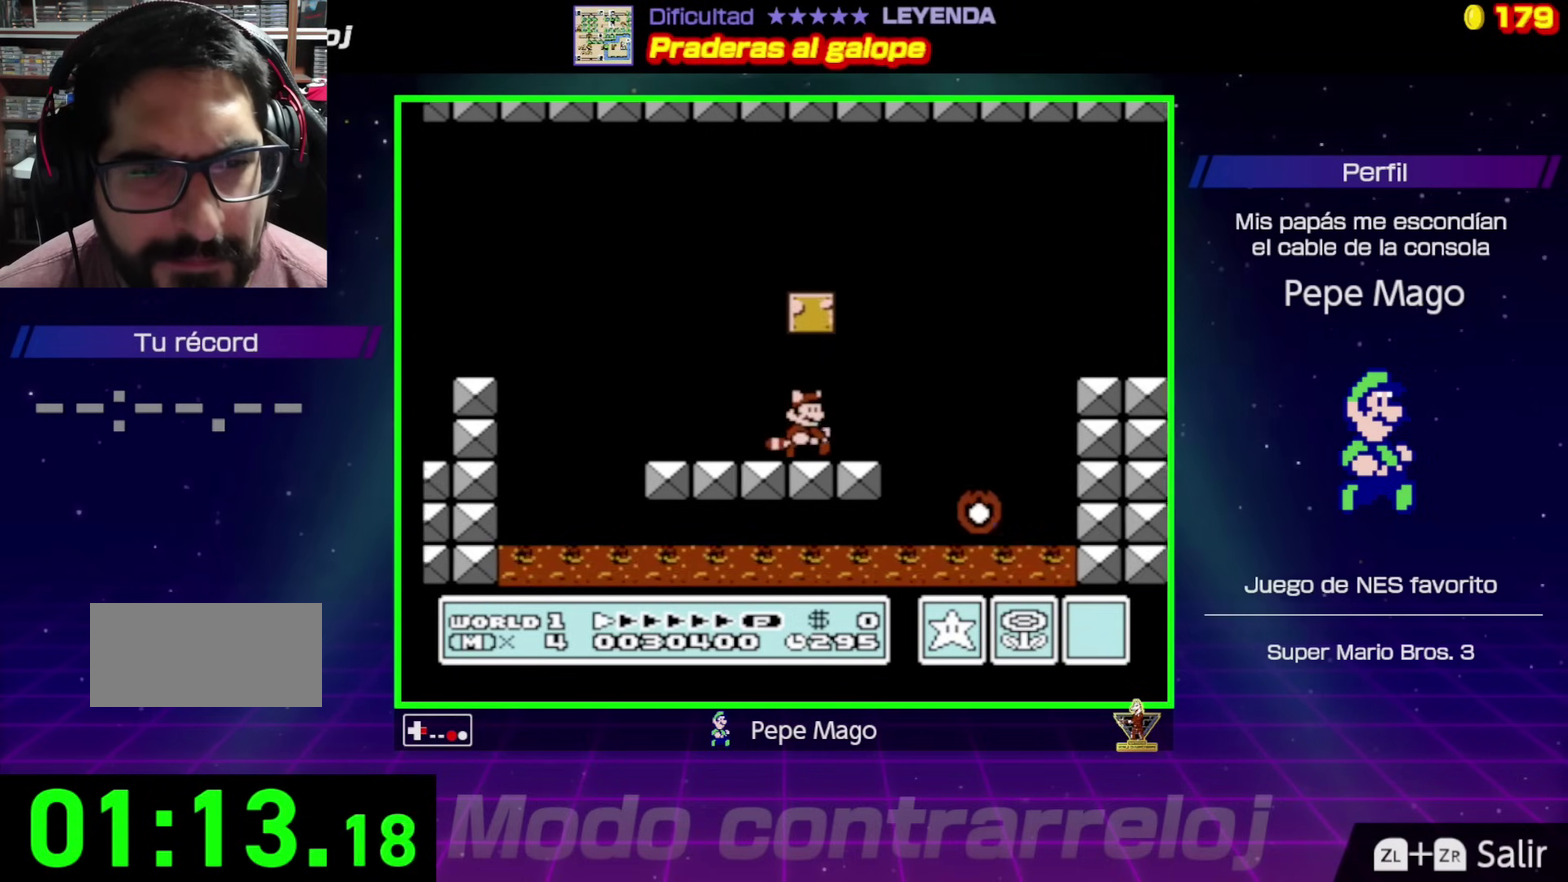
{"buttons": ["B", "DPAD_RIGHT"], "events": [[83, "A", "down"], [367, "A", "up"]]}
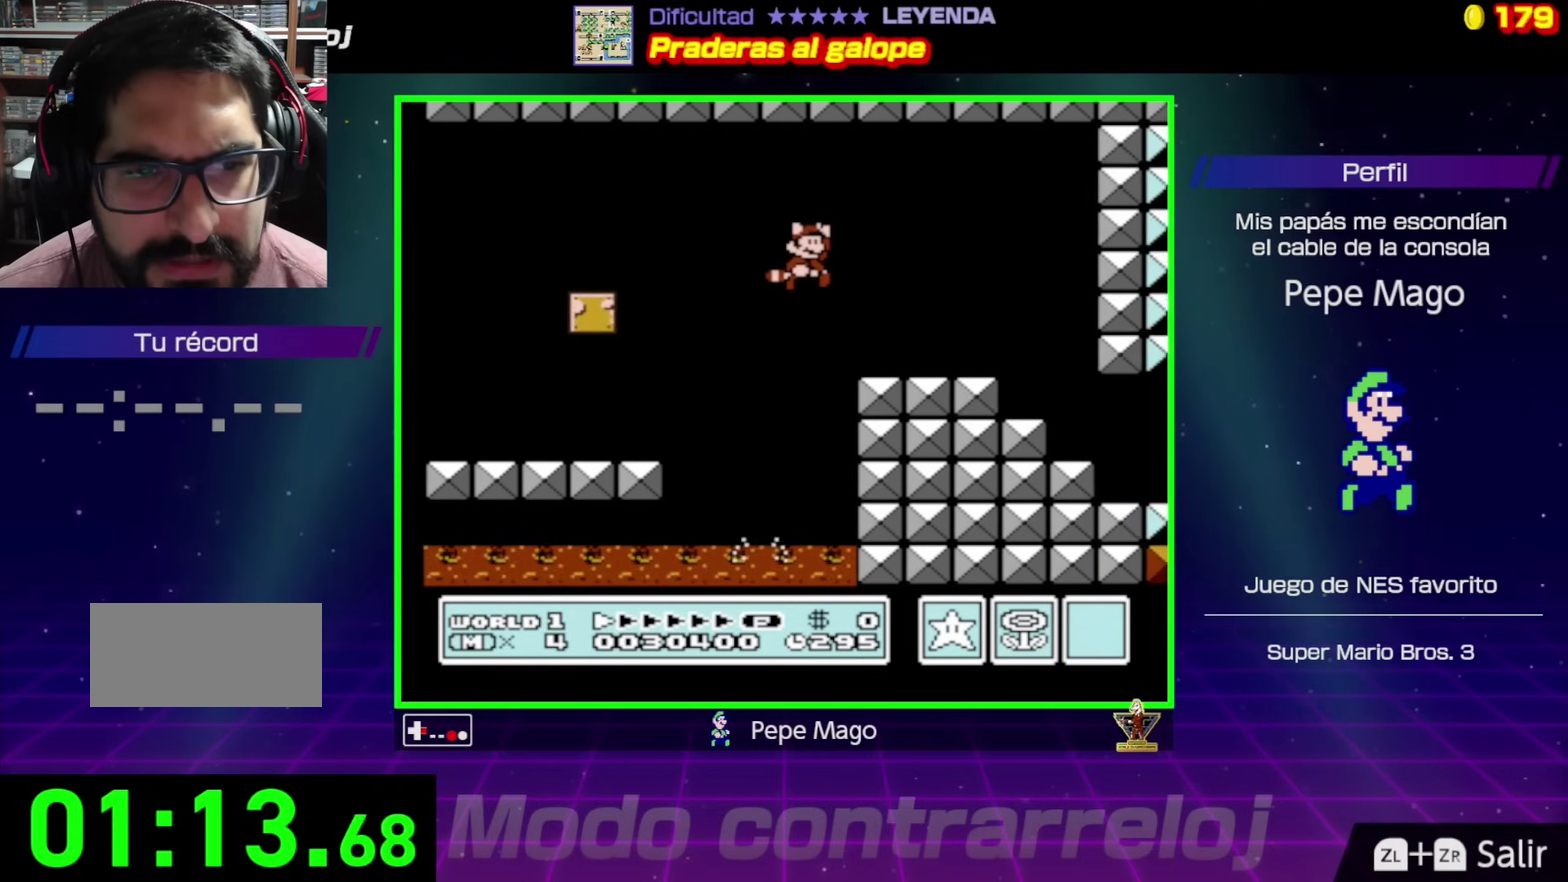
{"buttons": ["B", "DPAD_RIGHT"], "events": []}
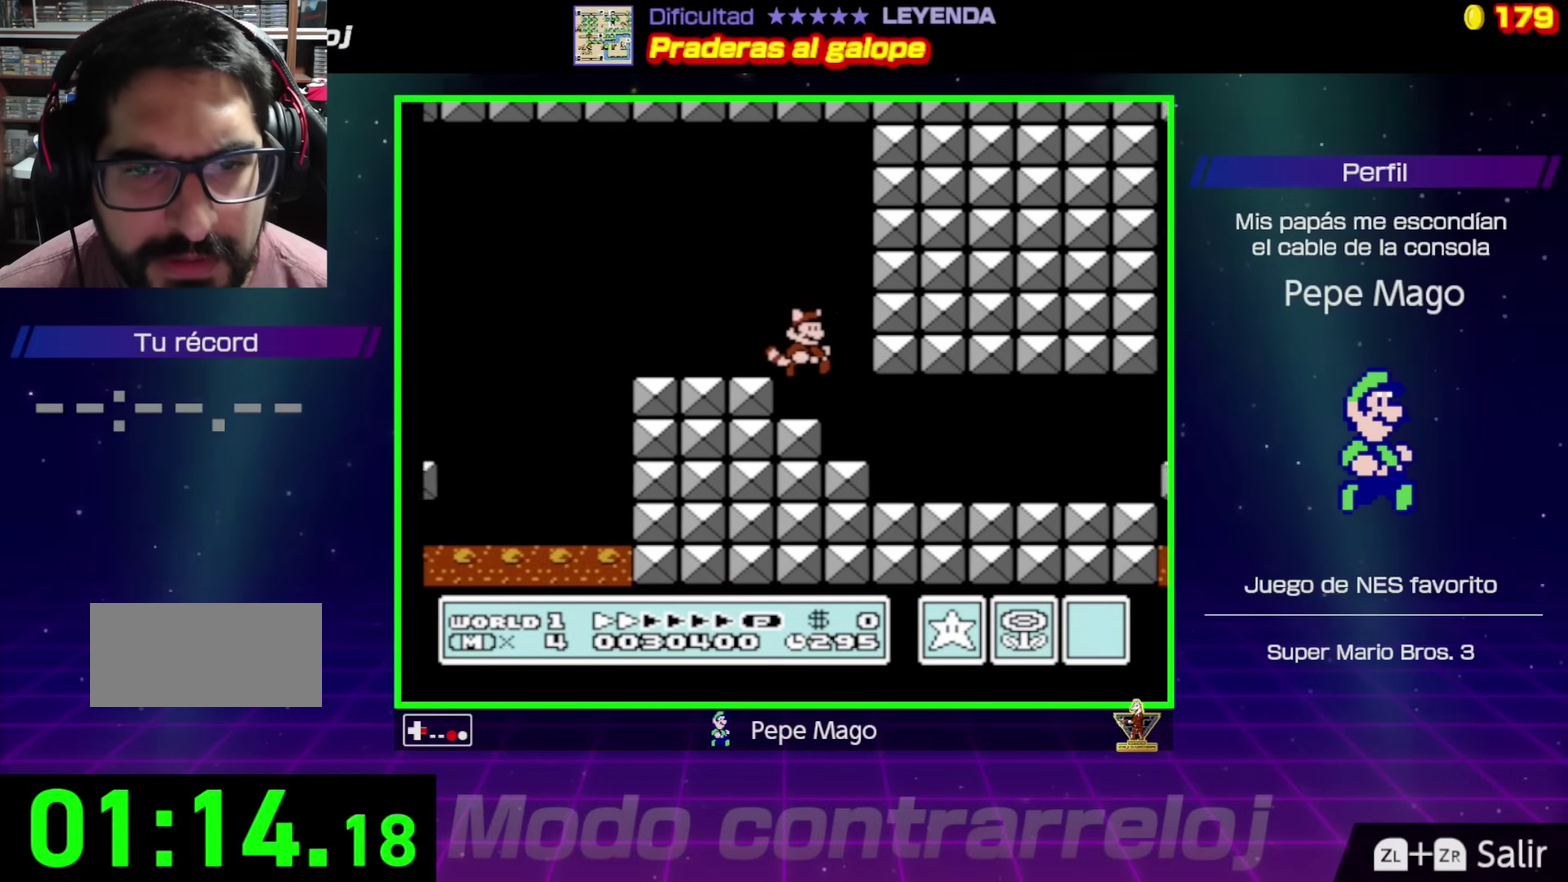
{"buttons": ["B", "DPAD_RIGHT"], "events": []}
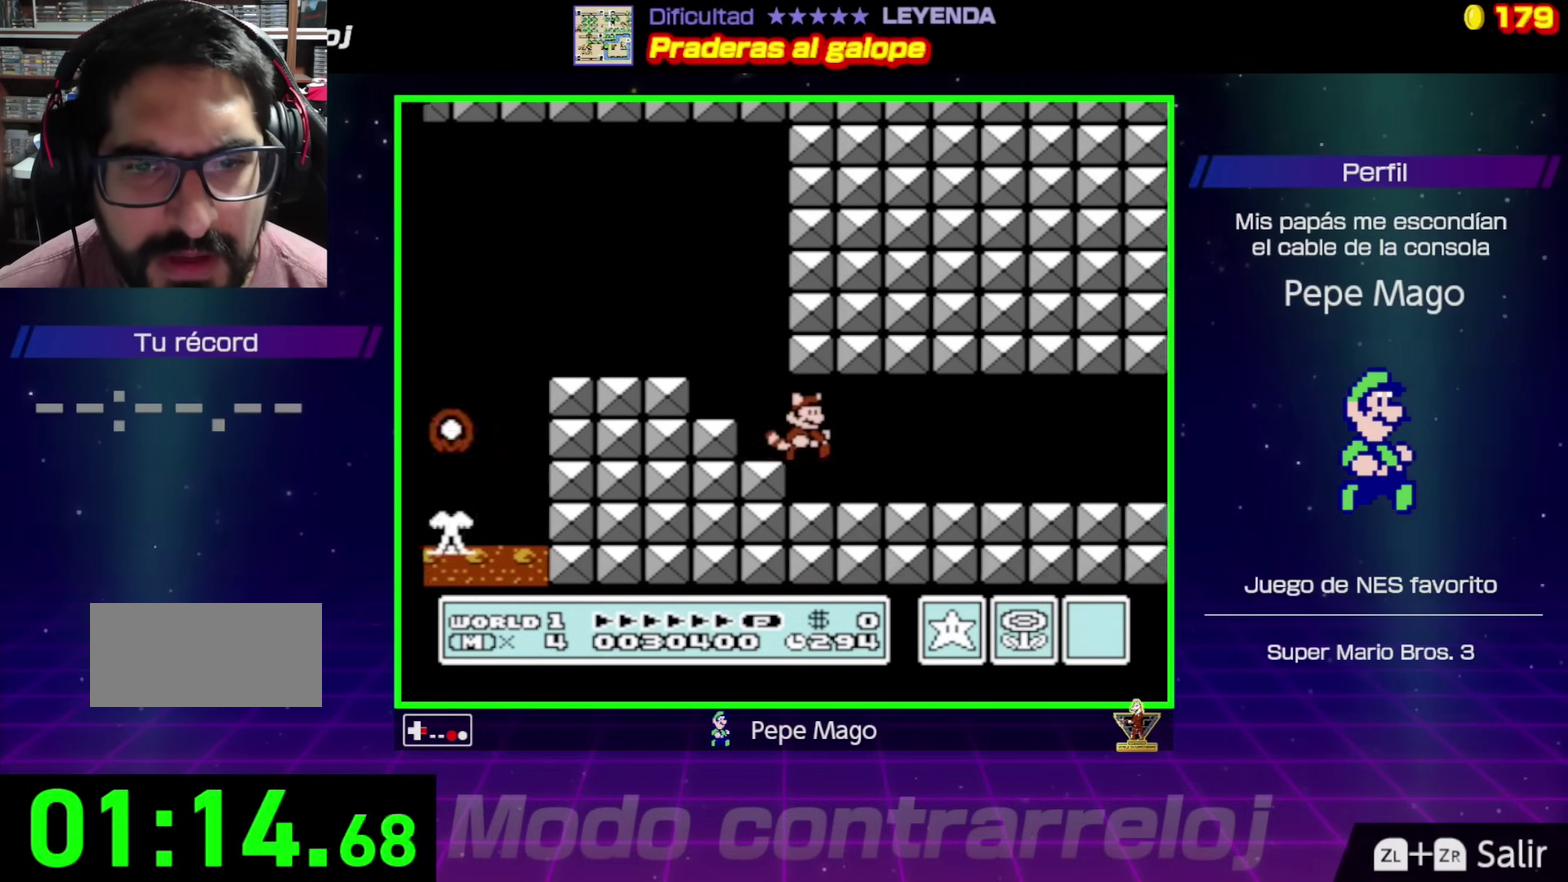
{"buttons": ["B", "DPAD_RIGHT"], "events": []}
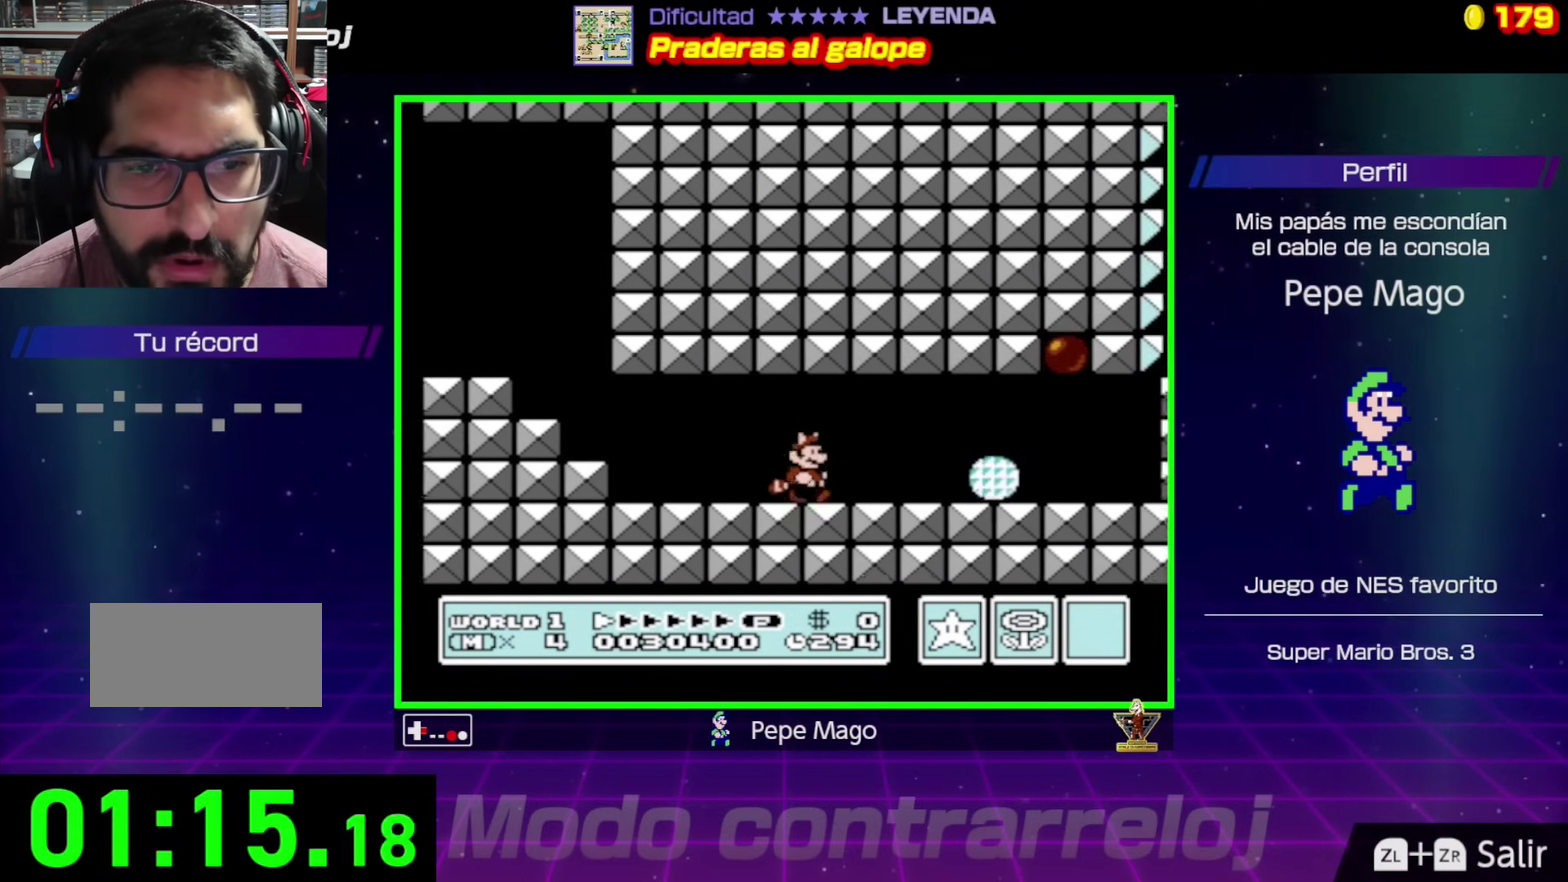
{"buttons": ["B", "DPAD_RIGHT"], "events": []}
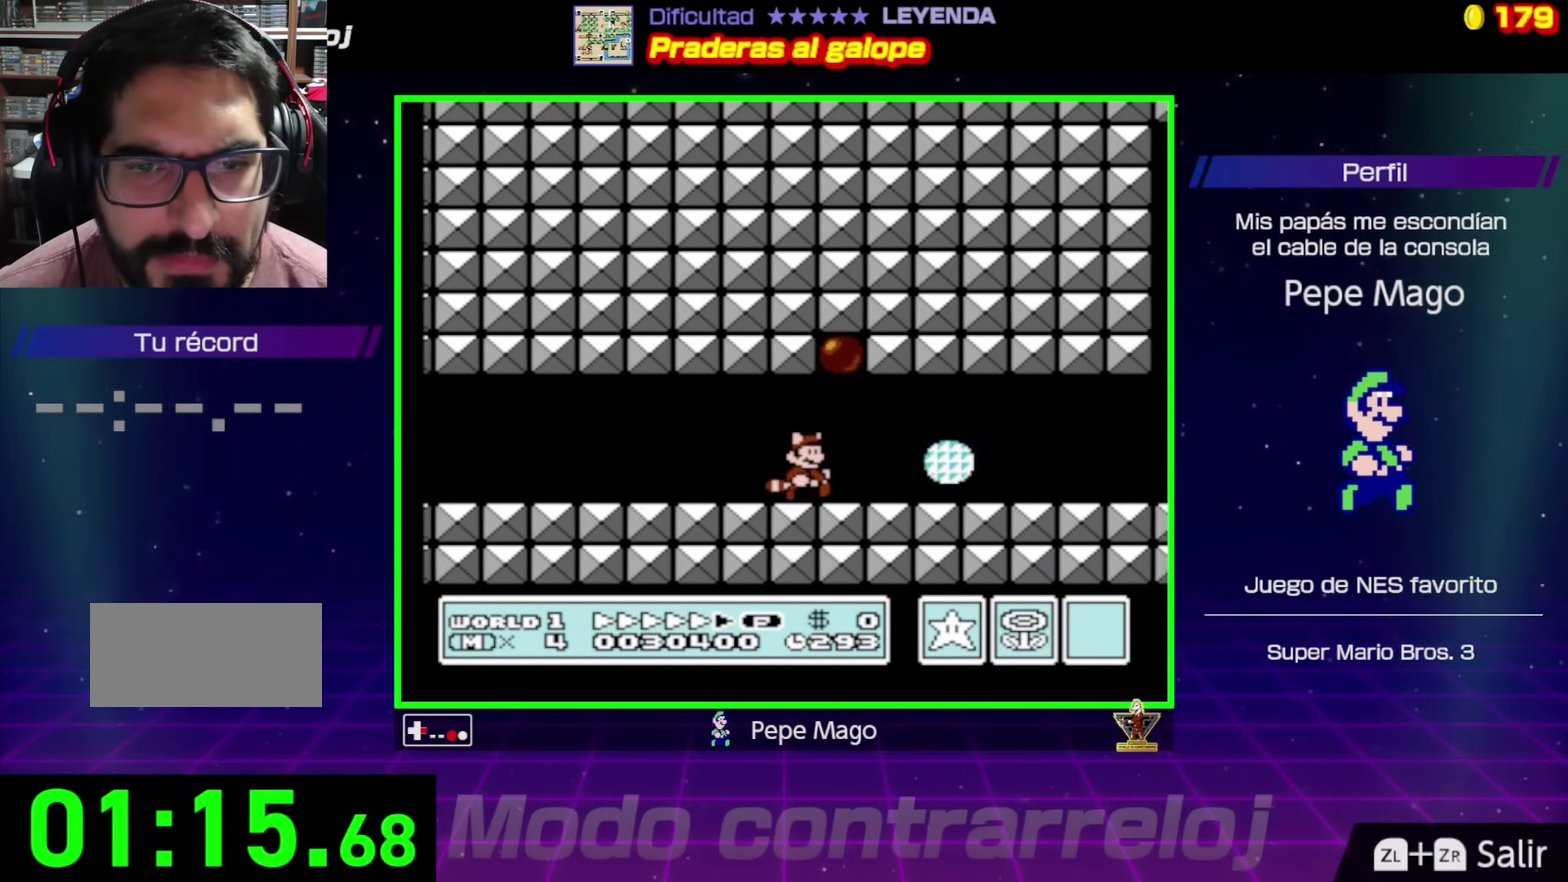
{"buttons": ["B", "DPAD_RIGHT"], "events": []}
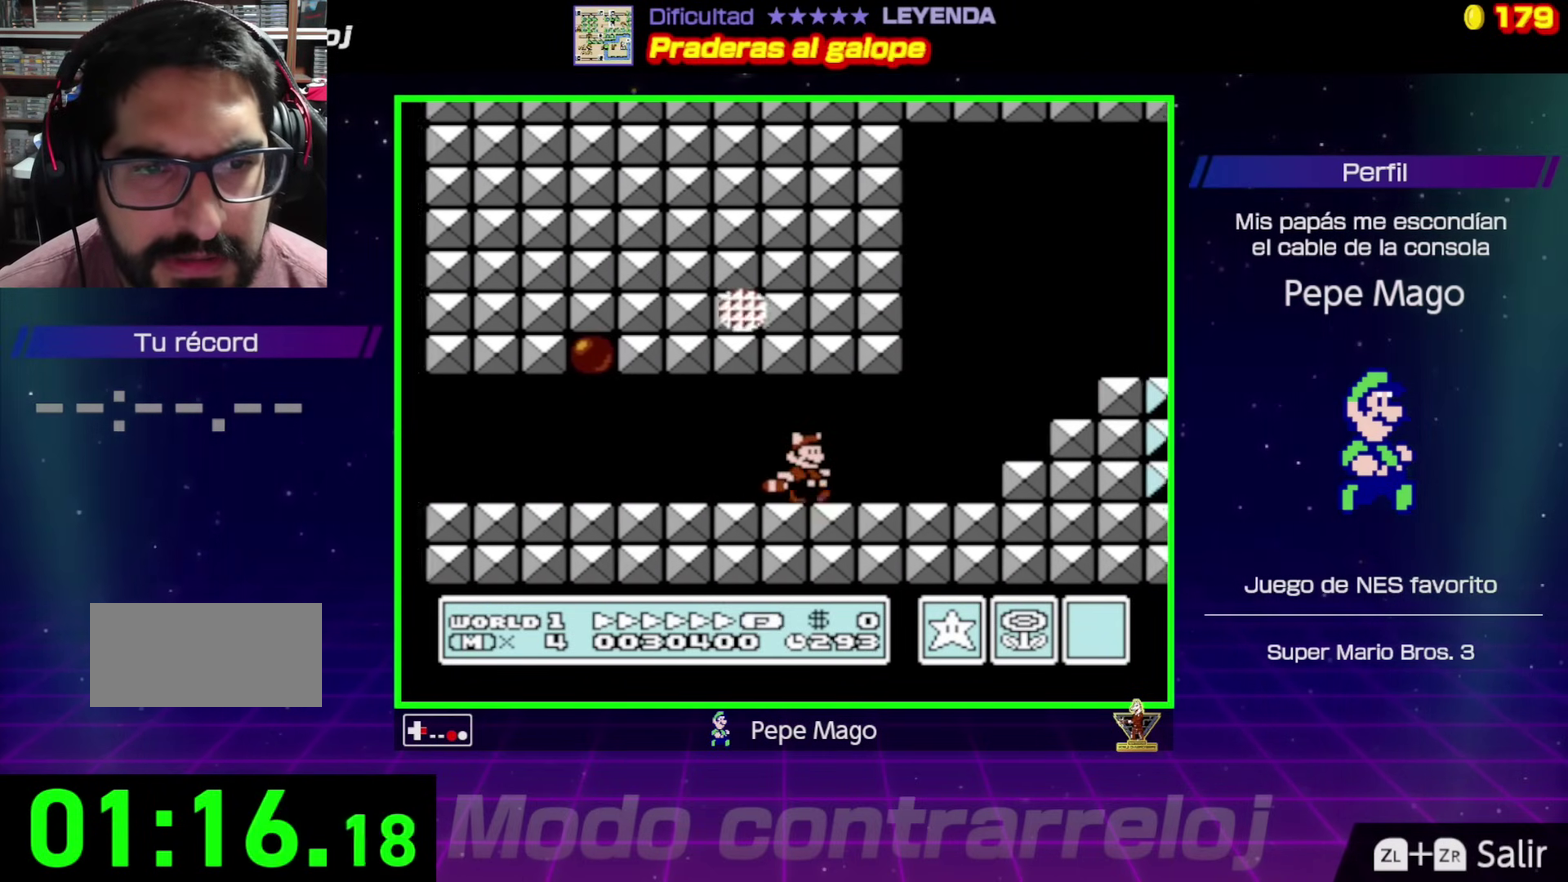
{"buttons": ["B", "DPAD_RIGHT"], "events": [[150, "A", "down"], [367, "A", "up"]]}
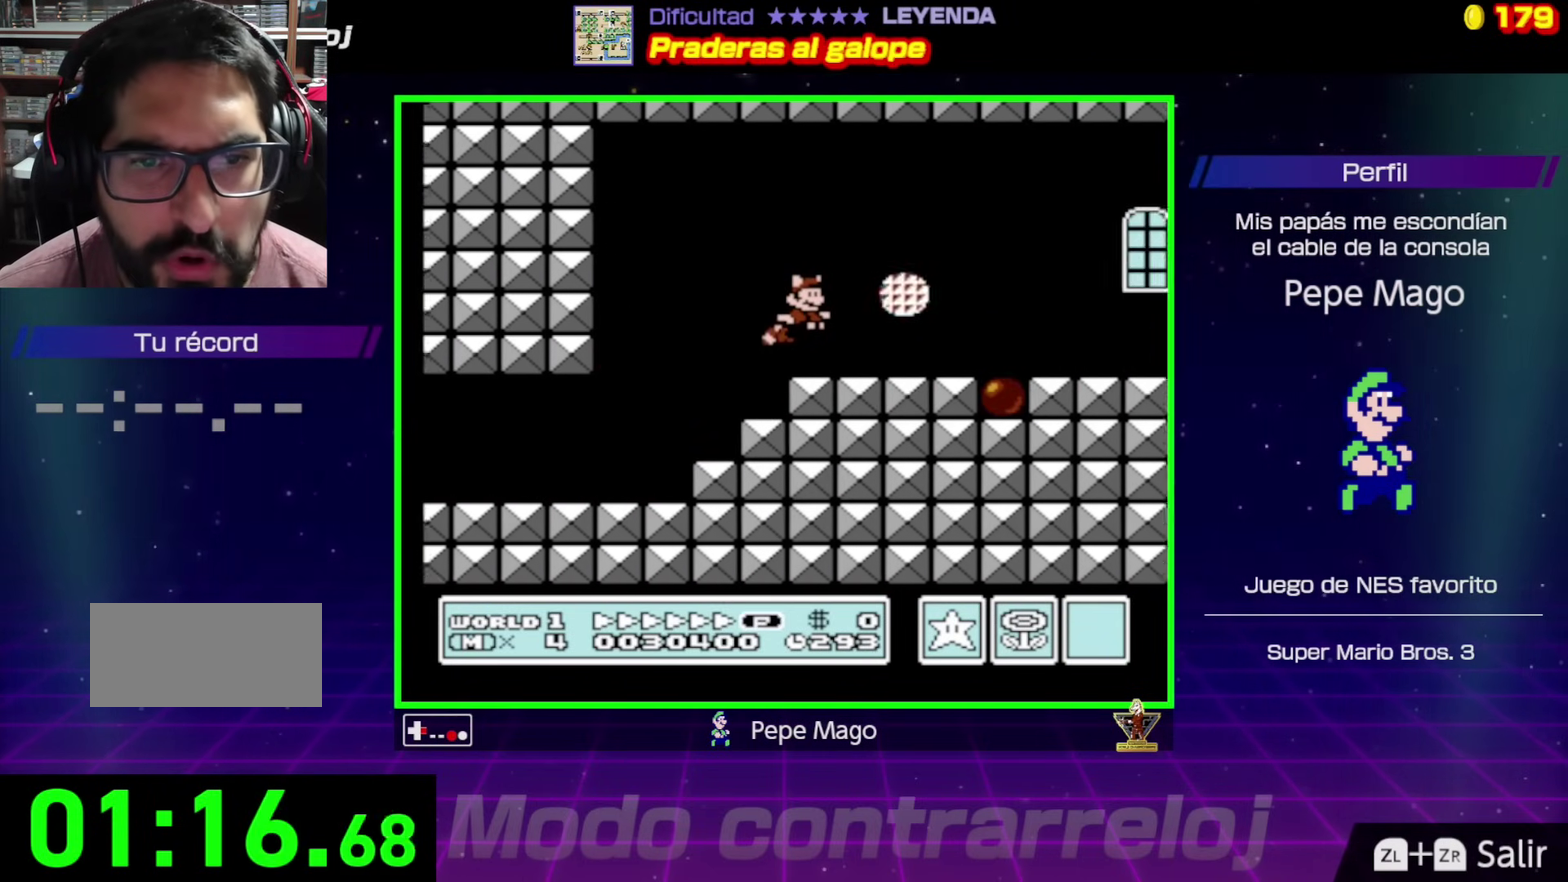
{"buttons": ["B", "DPAD_RIGHT"], "events": []}
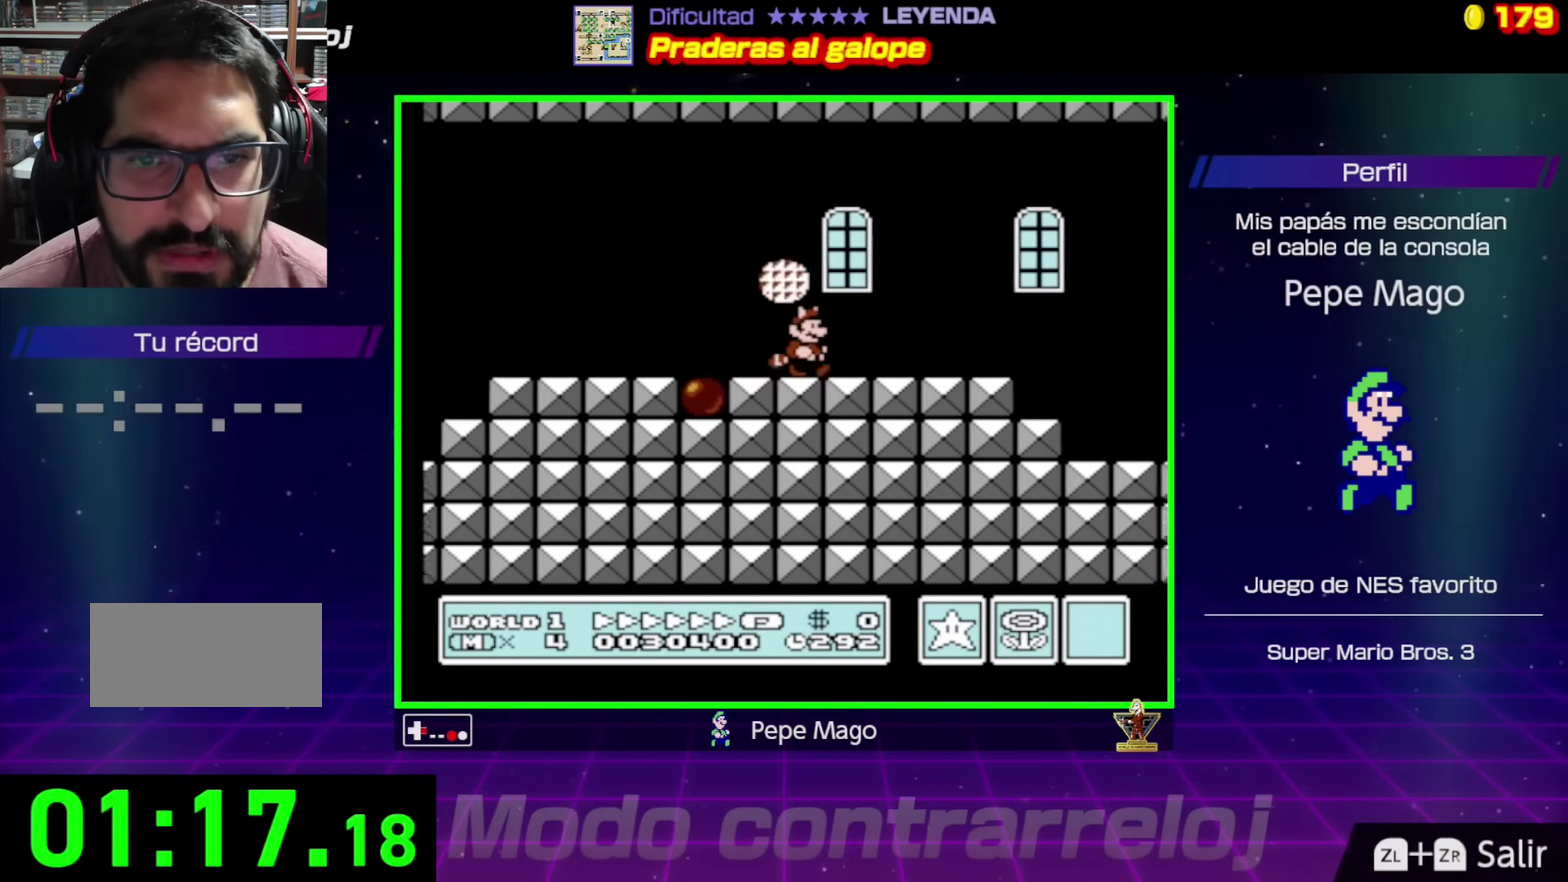
{"buttons": ["A", "B", "DPAD_RIGHT"], "events": [[300, "A", "down"]]}
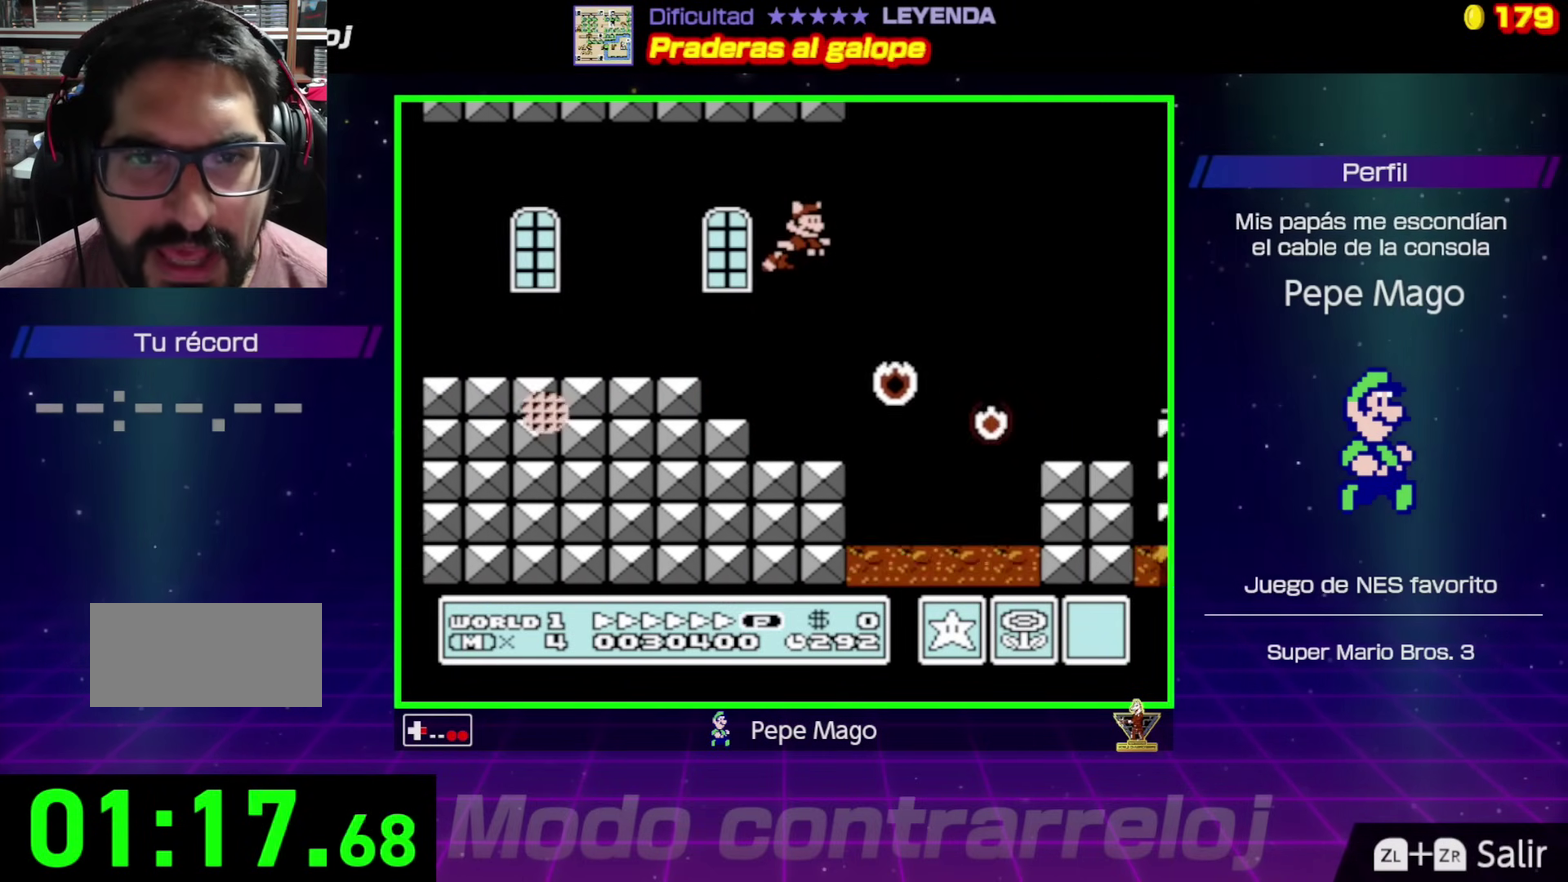
{"buttons": ["A", "B", "DPAD_RIGHT"], "events": [[300, "A", "up"], [400, "A", "down"]]}
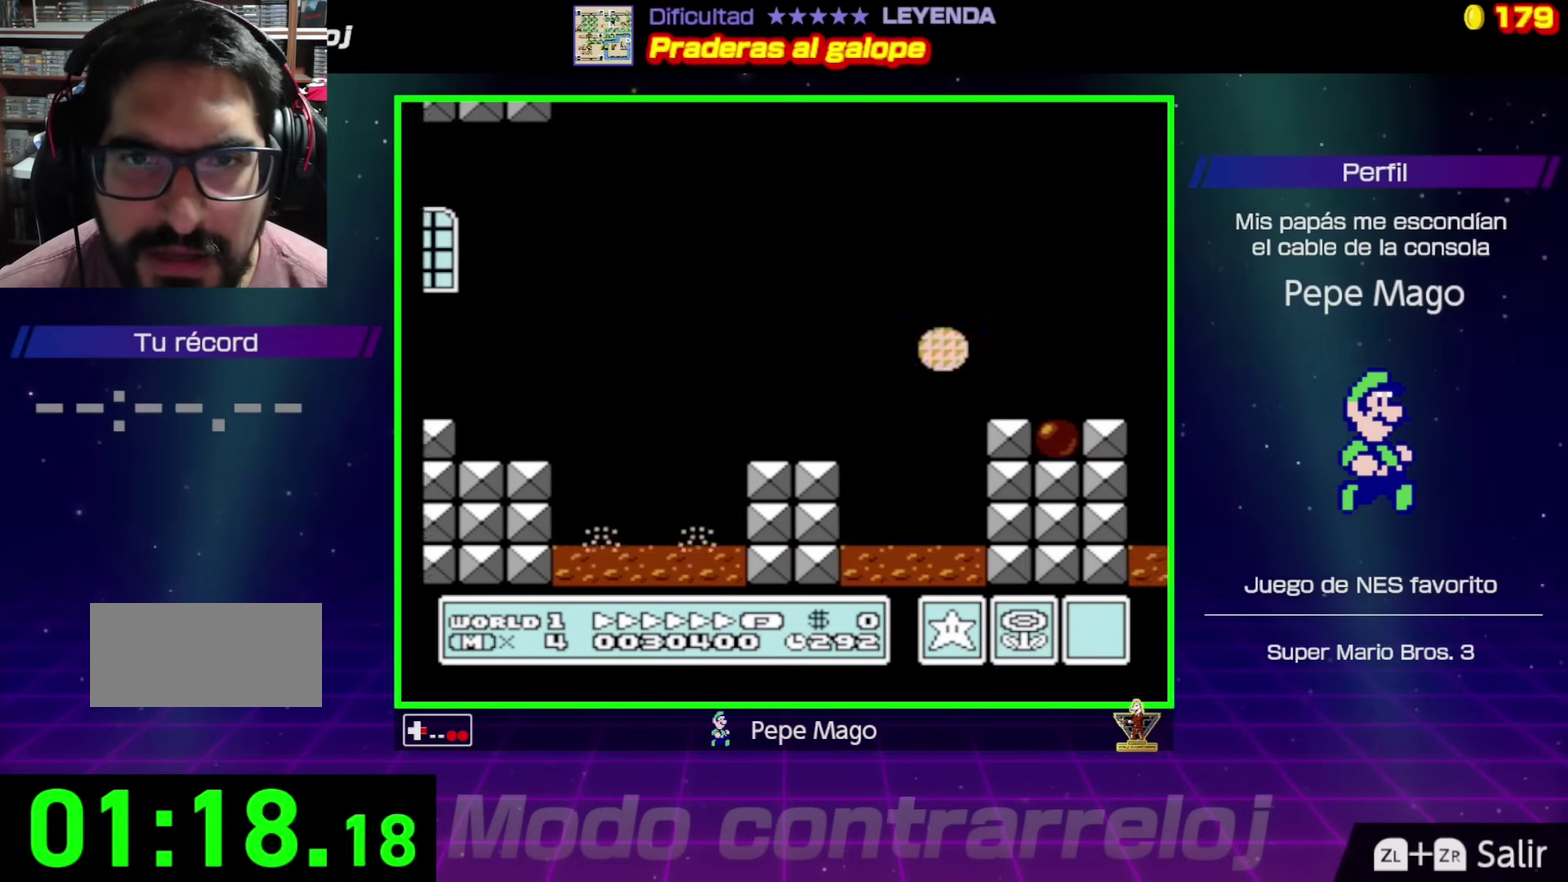
{"buttons": ["B", "DPAD_RIGHT"], "events": [[33, "A", "up"], [117, "A", "down"], [217, "A", "up"], [333, "A", "down"], [467, "A", "up"]]}
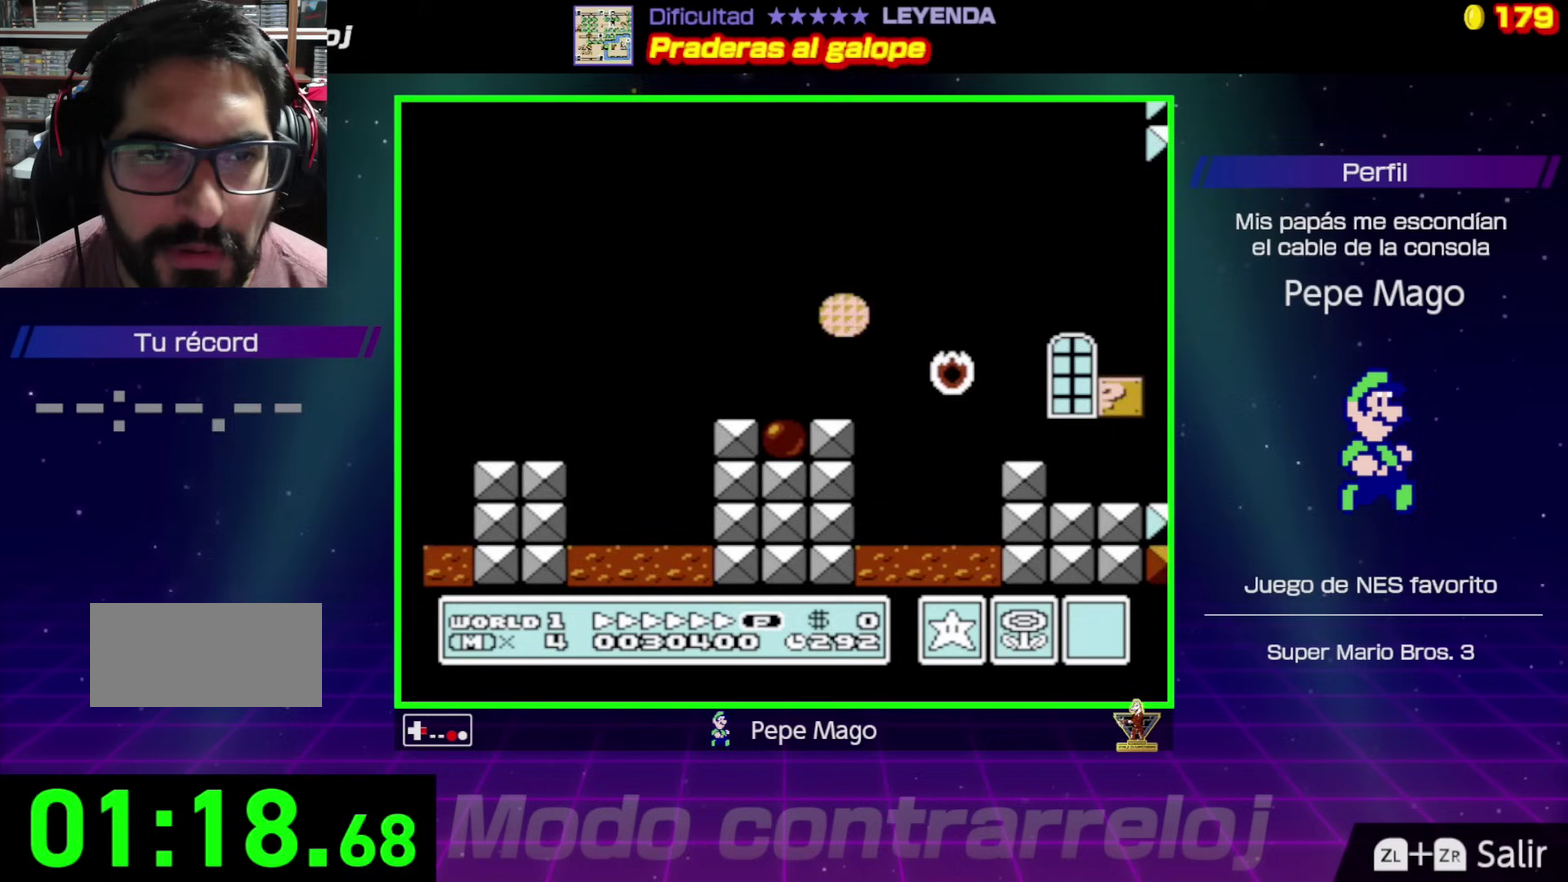
{"buttons": ["A", "B", "DPAD_RIGHT"], "events": [[67, "A", "down"], [150, "A", "up"], [233, "A", "down"], [350, "A", "up"], [417, "A", "down"]]}
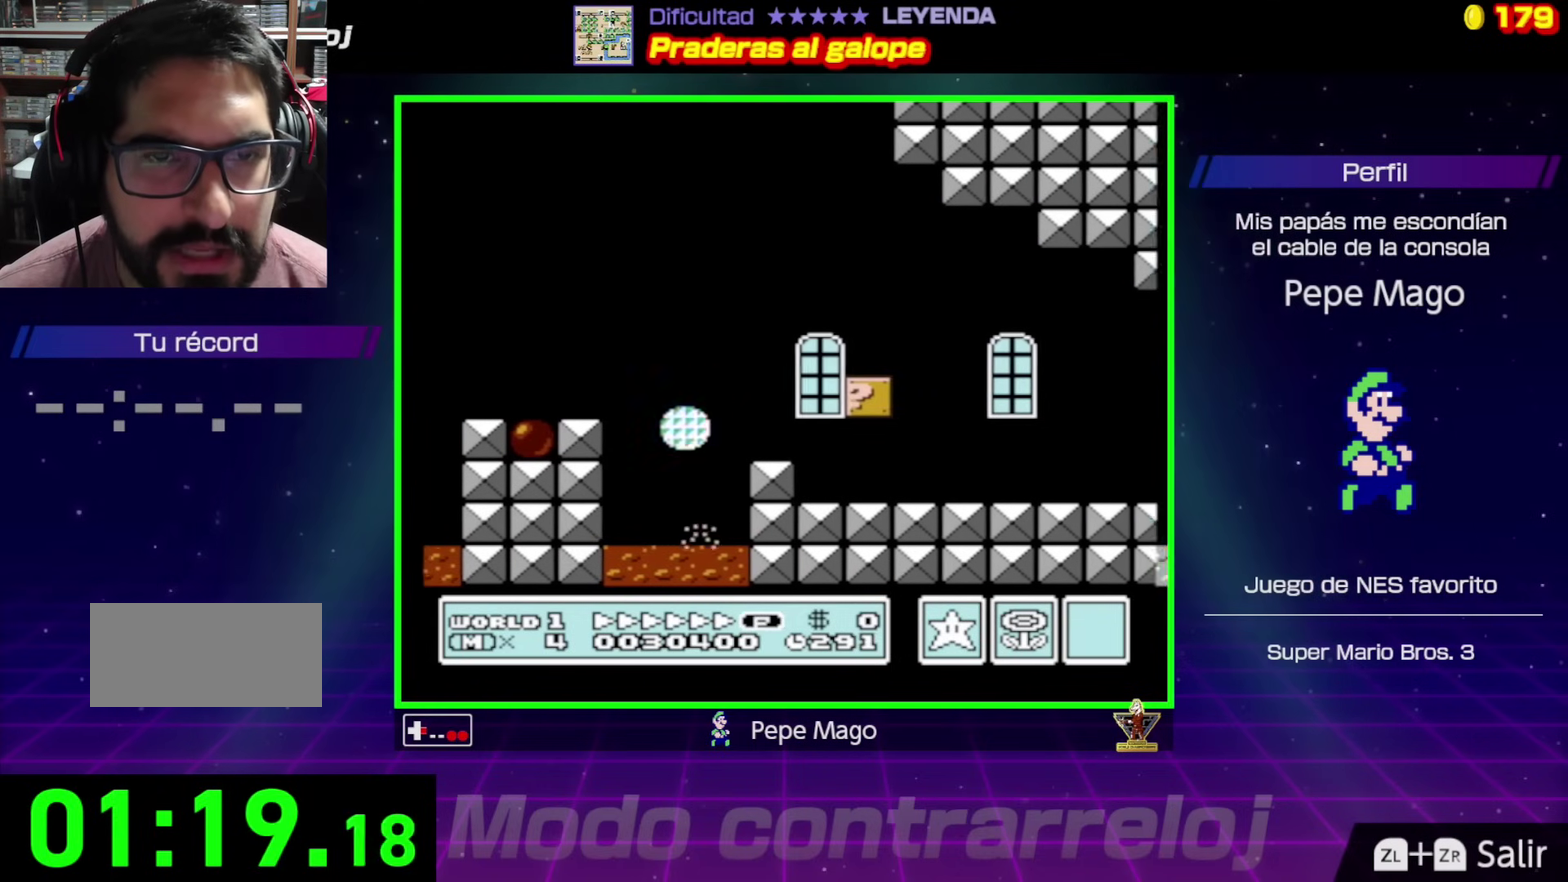
{"buttons": ["A", "B", "DPAD_RIGHT"], "events": [[17, "A", "up"], [117, "A", "down"], [217, "A", "up"], [300, "A", "down"], [400, "A", "up"], [467, "A", "down"]]}
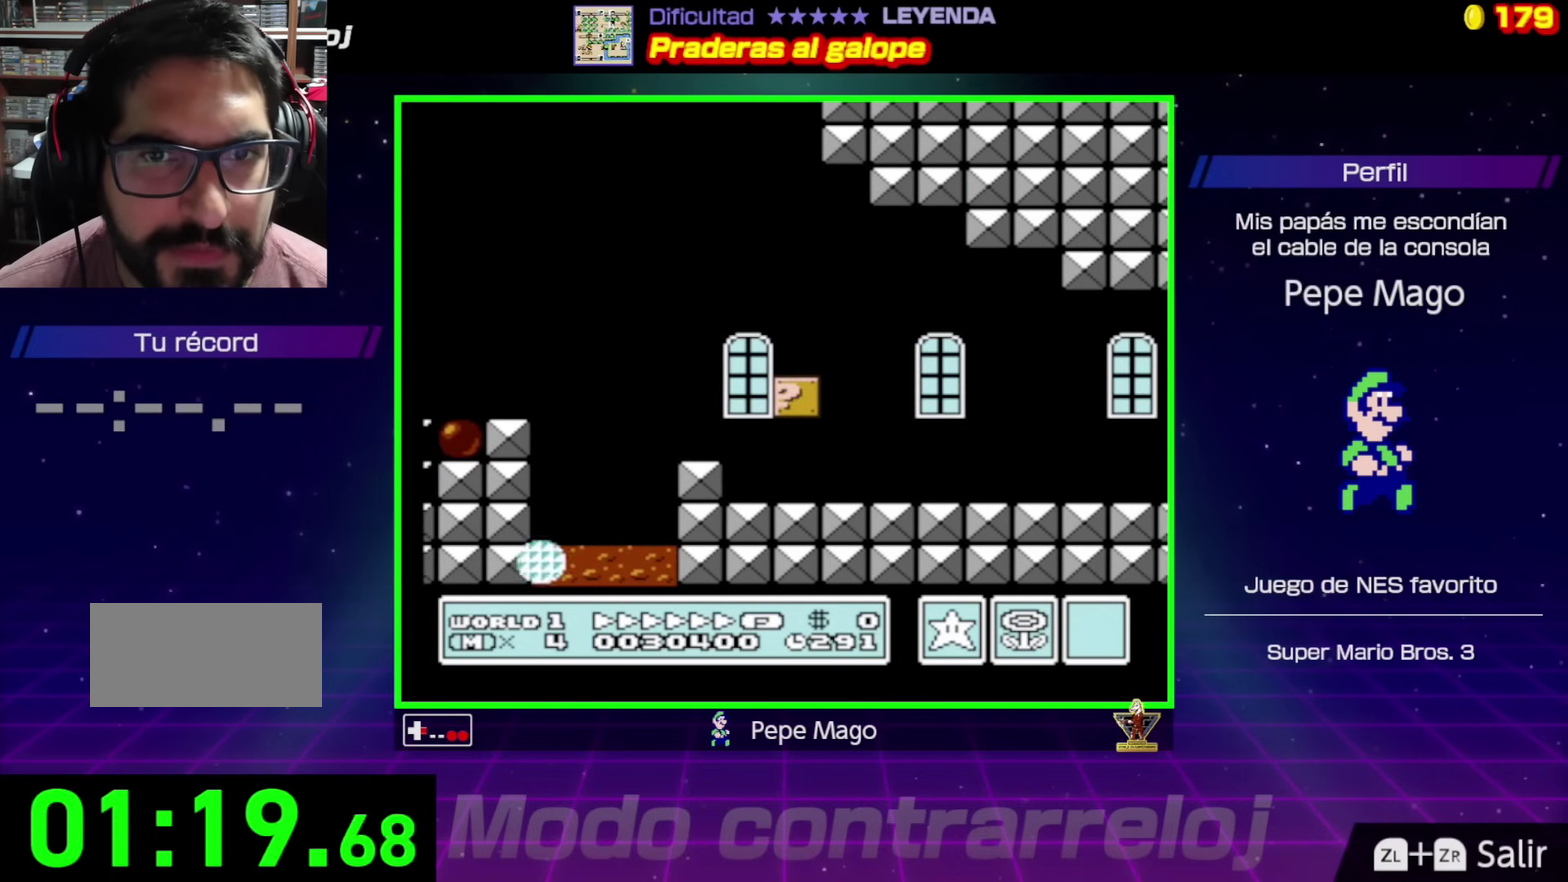
{"buttons": ["B", "DPAD_RIGHT"], "events": [[83, "A", "up"], [133, "A", "down"], [250, "A", "up"]]}
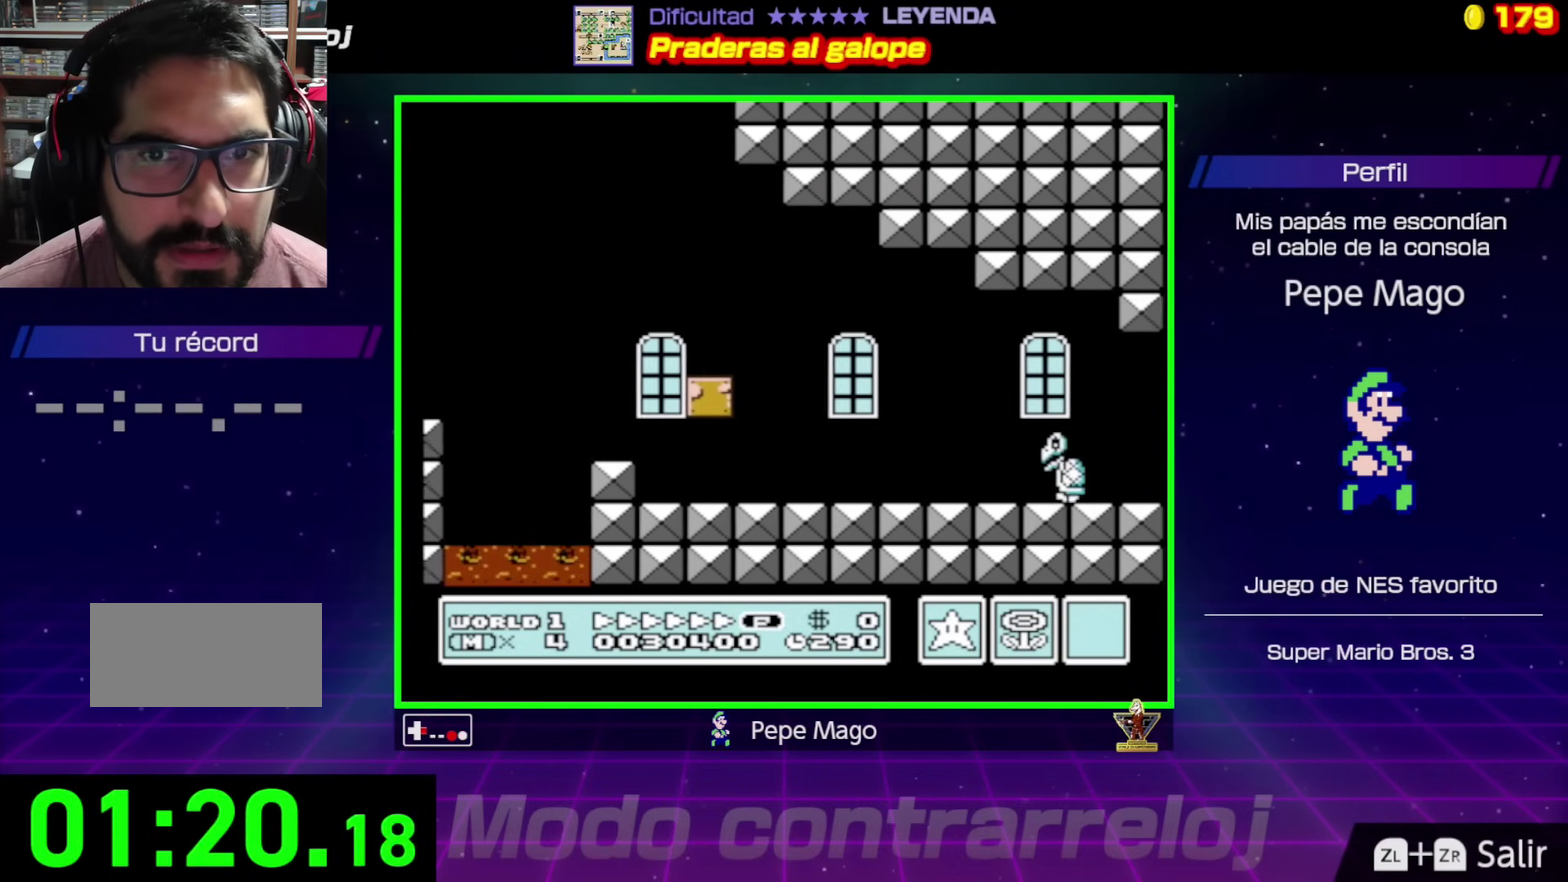
{"buttons": ["B", "DPAD_UP", "DPAD_RIGHT"], "events": [[383, "DPAD_UP", "down"]]}
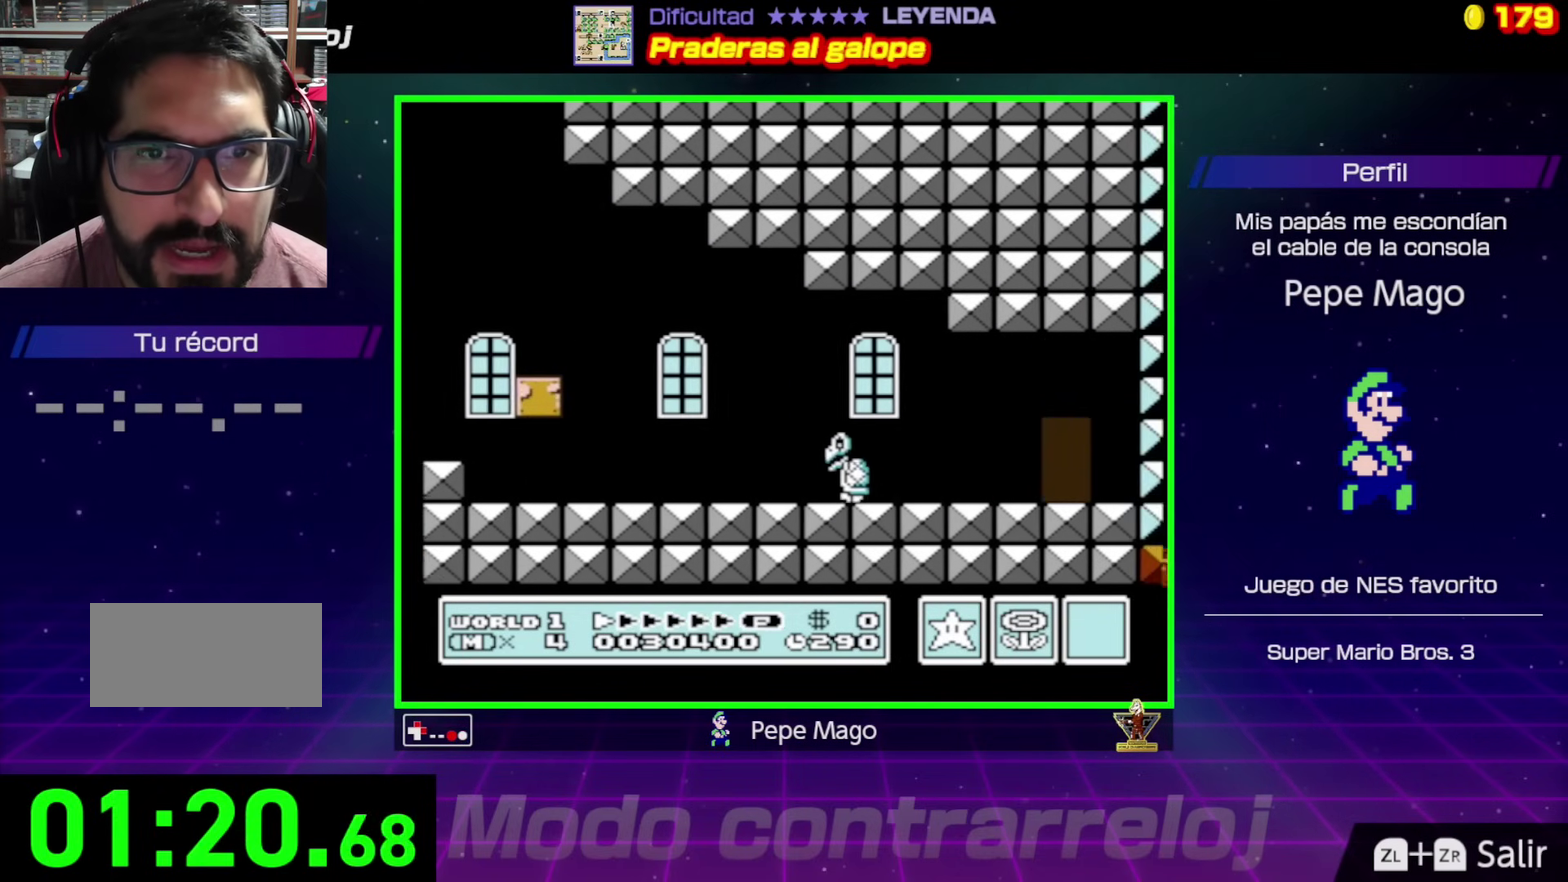
{"buttons": ["B"], "events": [[433, "DPAD_RIGHT", "up"], [467, "DPAD_UP", "up"]]}
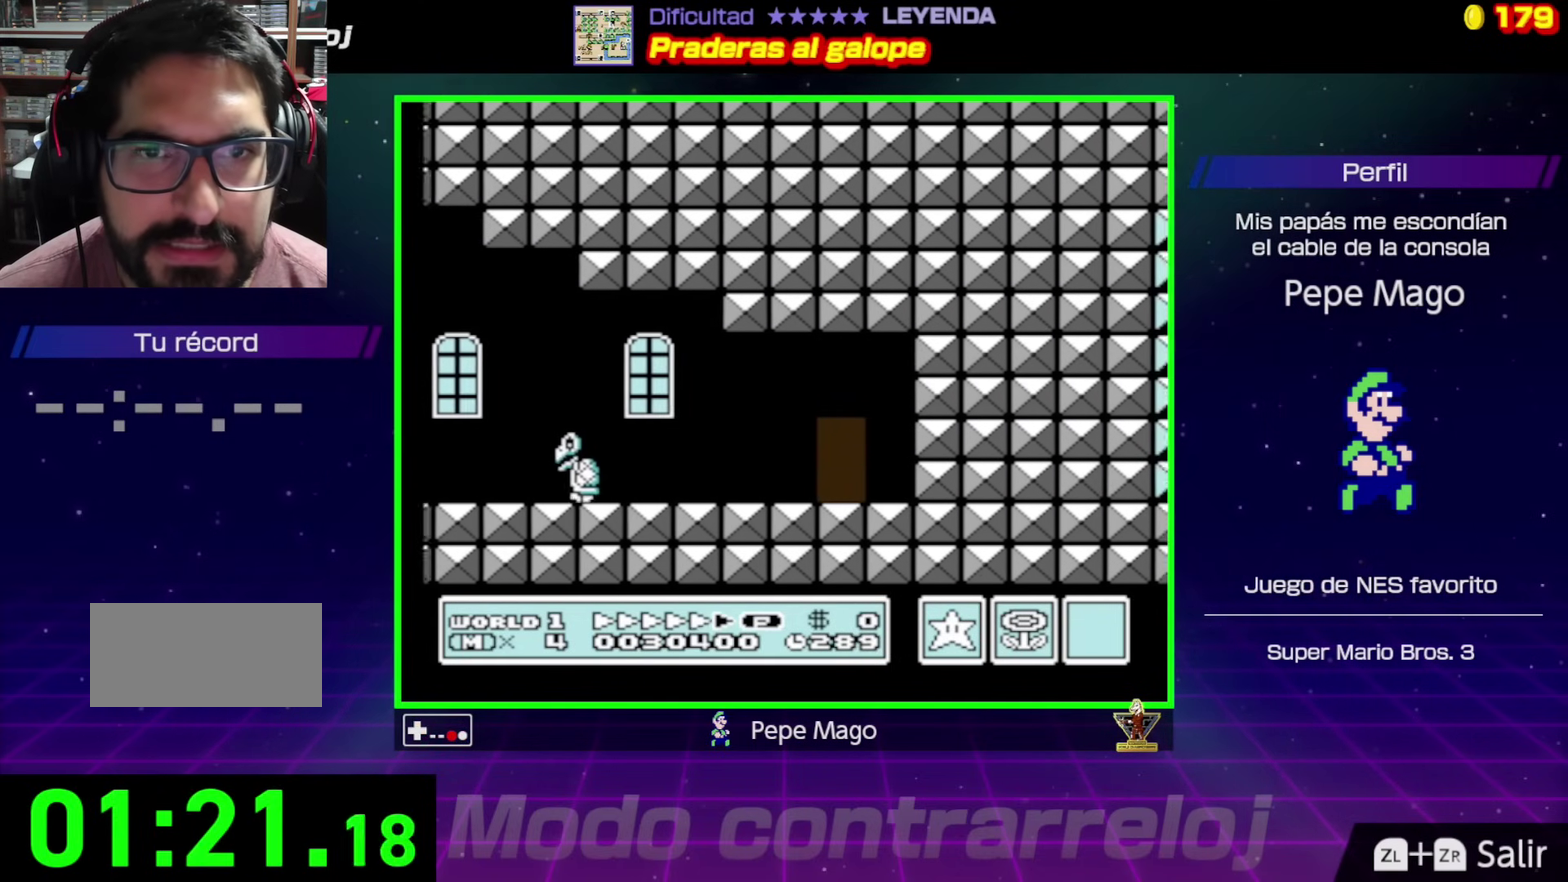
{"buttons": ["B", "DPAD_RIGHT"], "events": [[50, "DPAD_UP", "down"], [167, "DPAD_UP", "up"], [250, "DPAD_UP", "down"], [367, "DPAD_UP", "up"], [450, "DPAD_RIGHT", "down"]]}